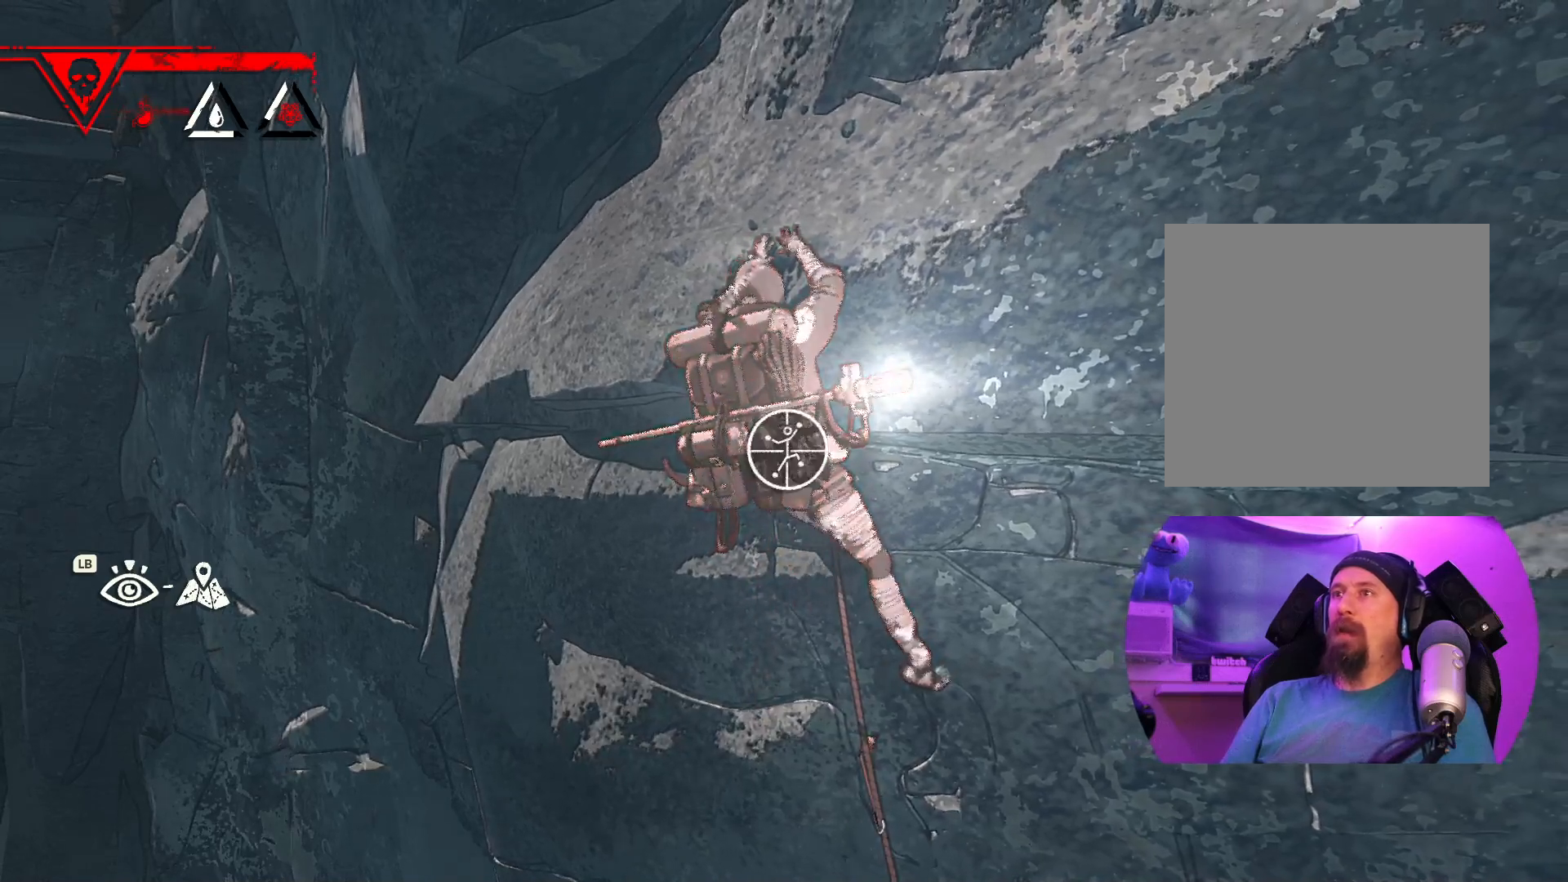
Gameplay with a controller (Xbox layout); each line is a JSON object with the inputs held at the frame after it. "events" lists button and stick changes between this image and that frame as [ms after this image, input, new state], when the widget could be followed in between.
{"buttons": ["R1"], "left_stick": "down-right", "right_stick": "center", "events": [[33, "left_stick", "center"], [483, "left_stick", "down-right"]]}
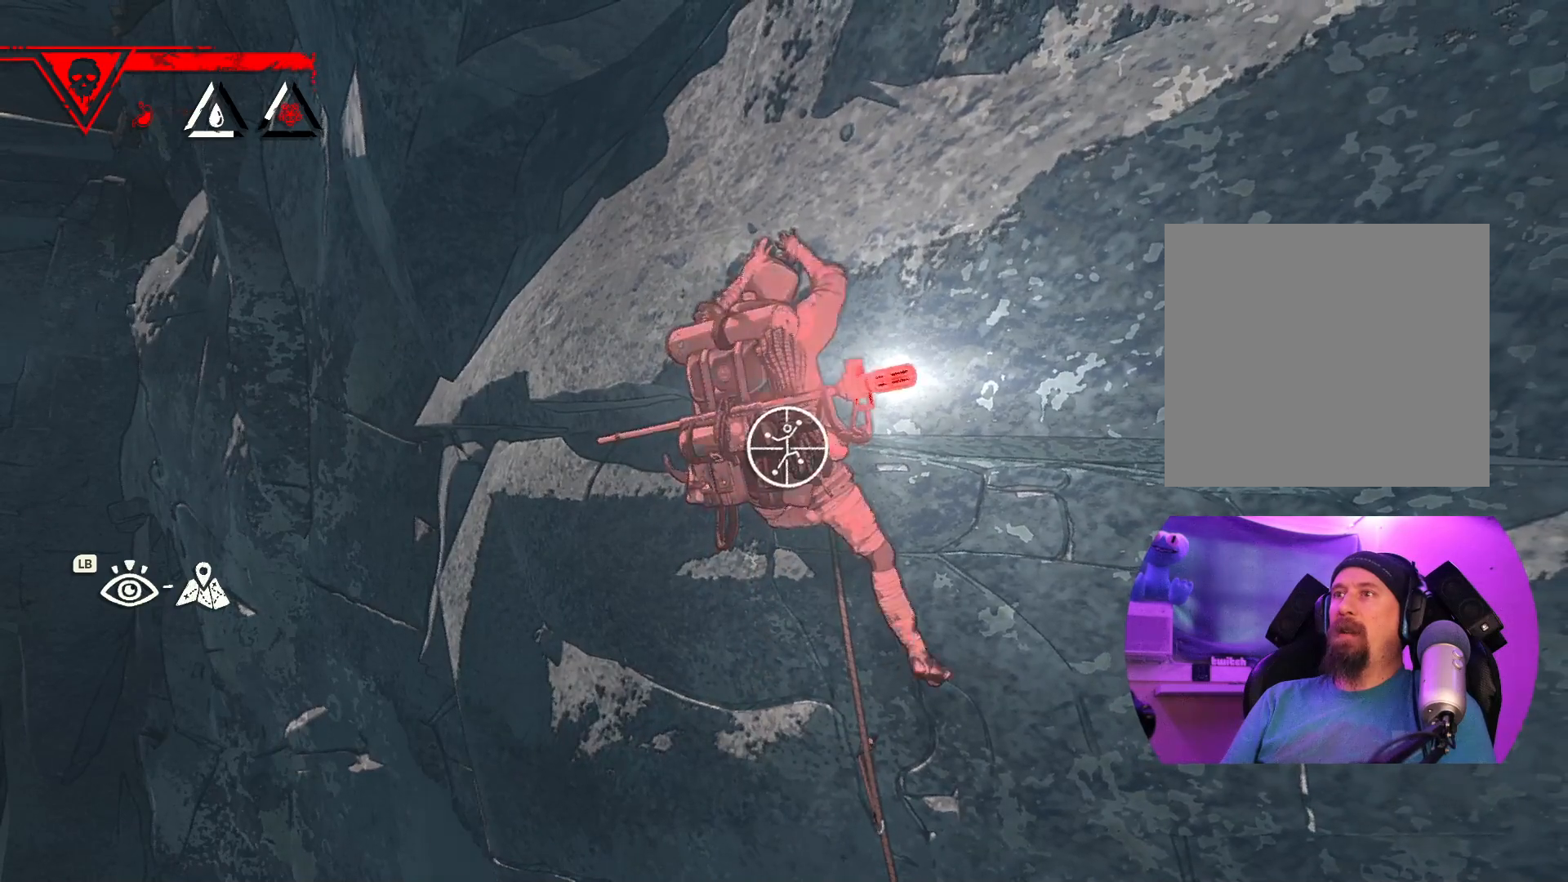
{"buttons": ["R1"], "left_stick": "center", "right_stick": "center", "events": [[267, "DPAD_UP", "down"], [300, "left_stick", "center"], [333, "DPAD_UP", "up"]]}
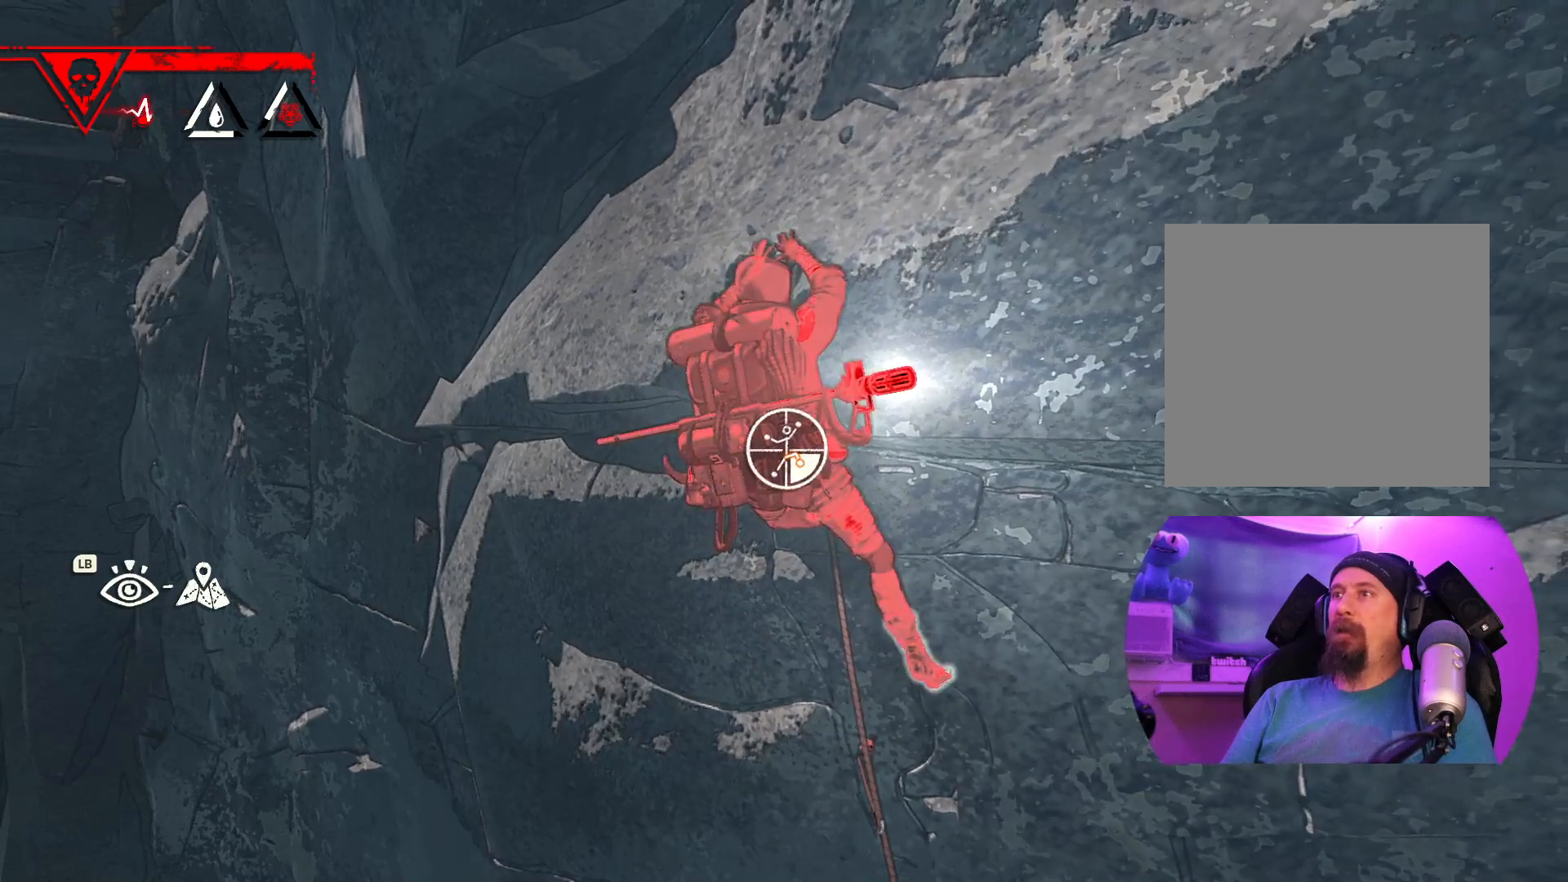
{"buttons": ["R1"], "left_stick": "down-right", "right_stick": "center", "events": [[417, "left_stick", "down-right"]]}
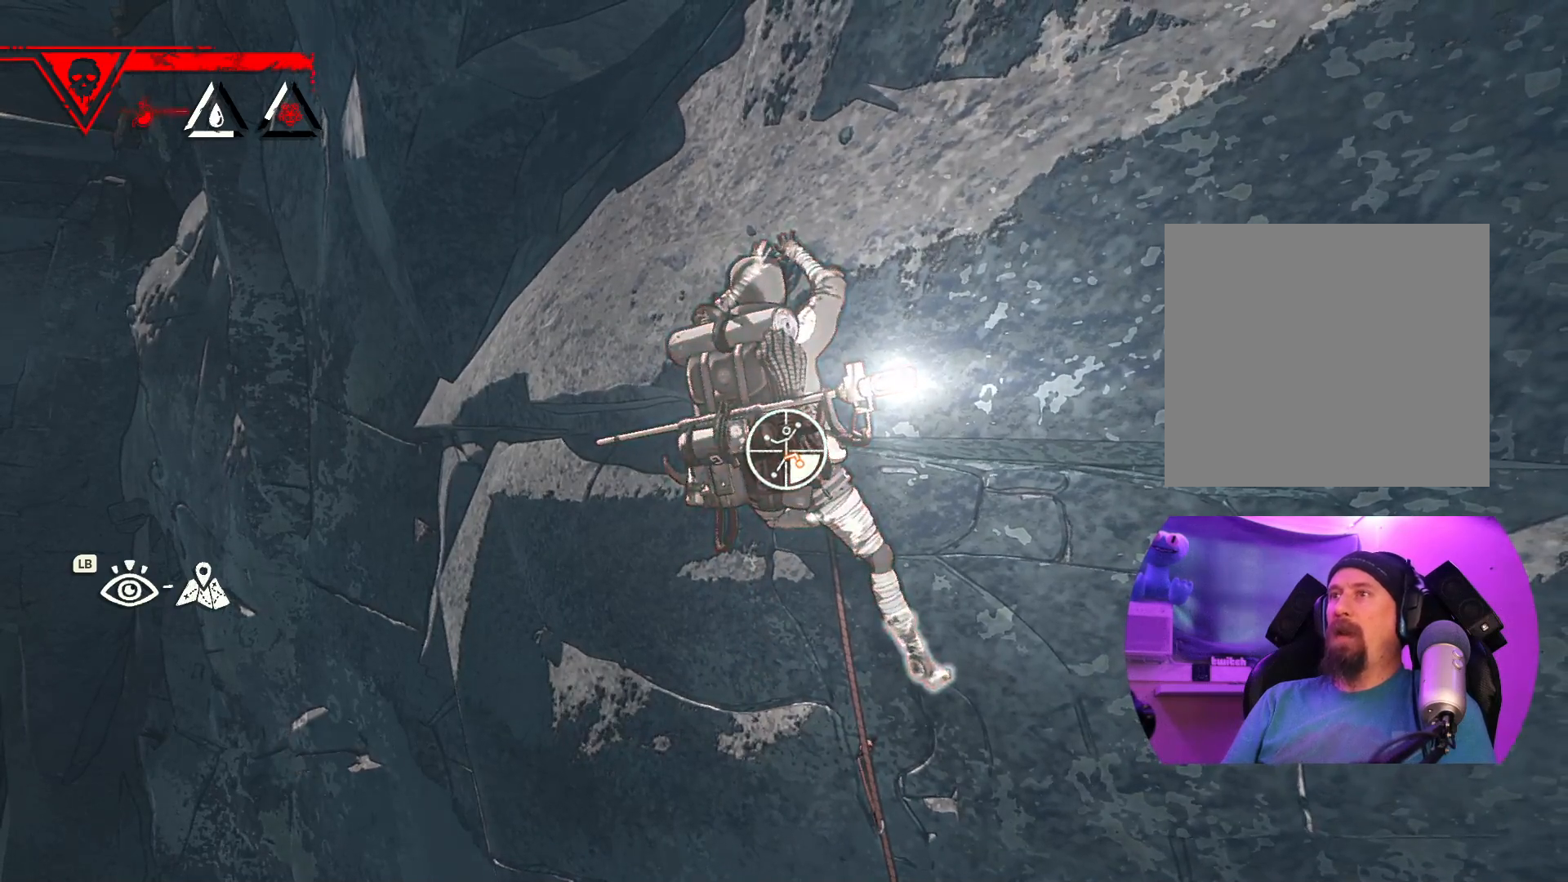
{"buttons": [], "left_stick": "up", "right_stick": "center", "events": [[183, "left_stick", "up-right"], [200, "R1", "up"], [350, "left_stick", "up"]]}
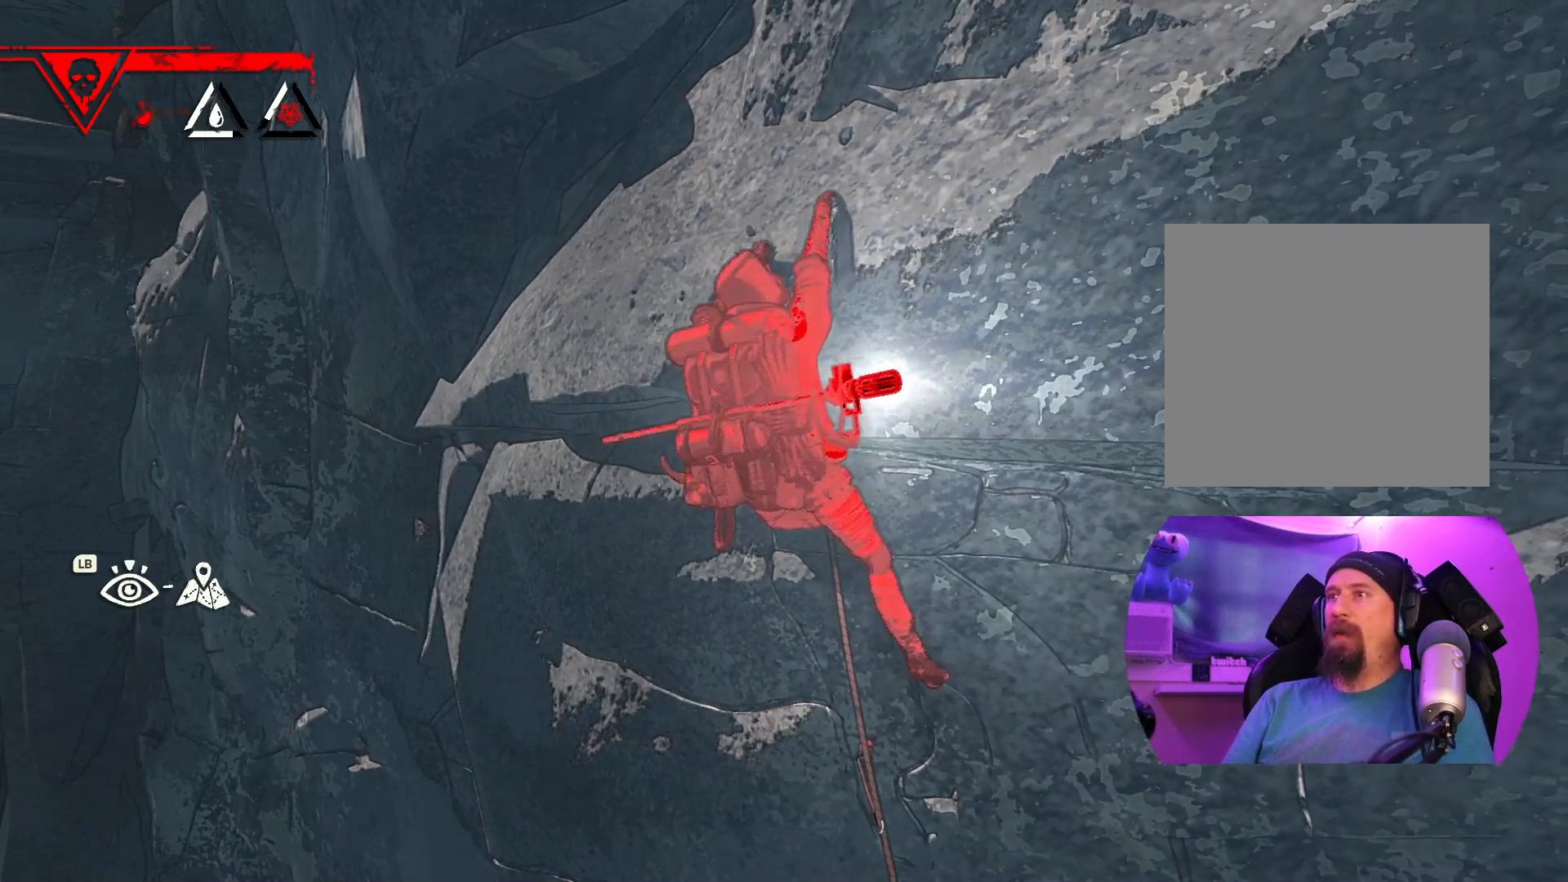
{"buttons": [], "left_stick": "left", "right_stick": "center", "events": [[250, "left_stick", "down-right"], [450, "left_stick", "down-left"], [500, "left_stick", "left"]]}
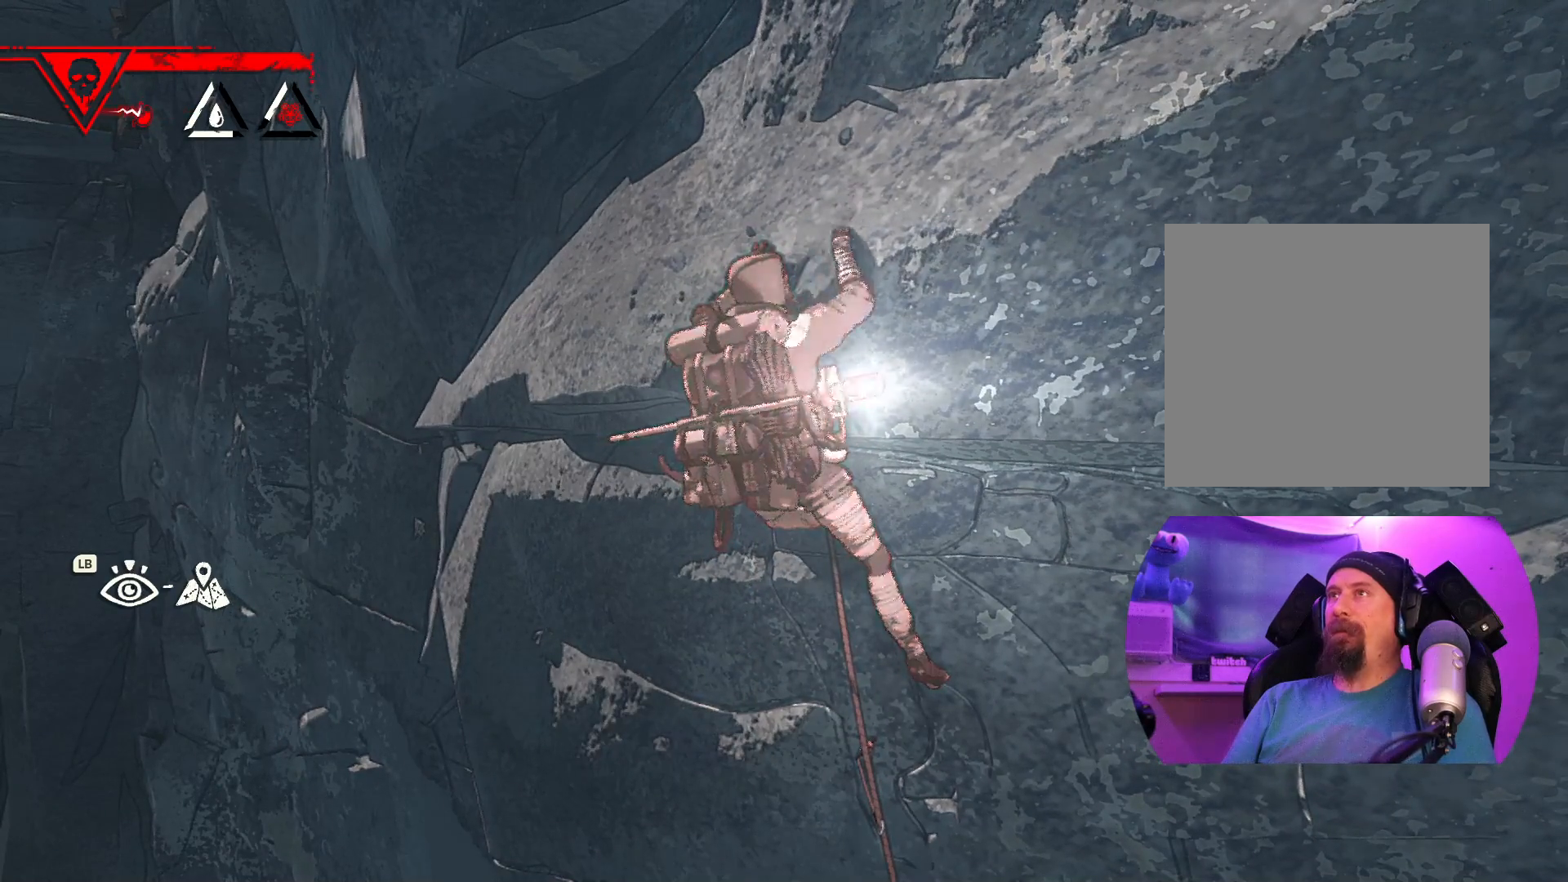
{"buttons": ["R1"], "left_stick": "down-right", "right_stick": "center", "events": [[133, "R1", "down"], [133, "left_stick", "center"], [467, "left_stick", "down-right"]]}
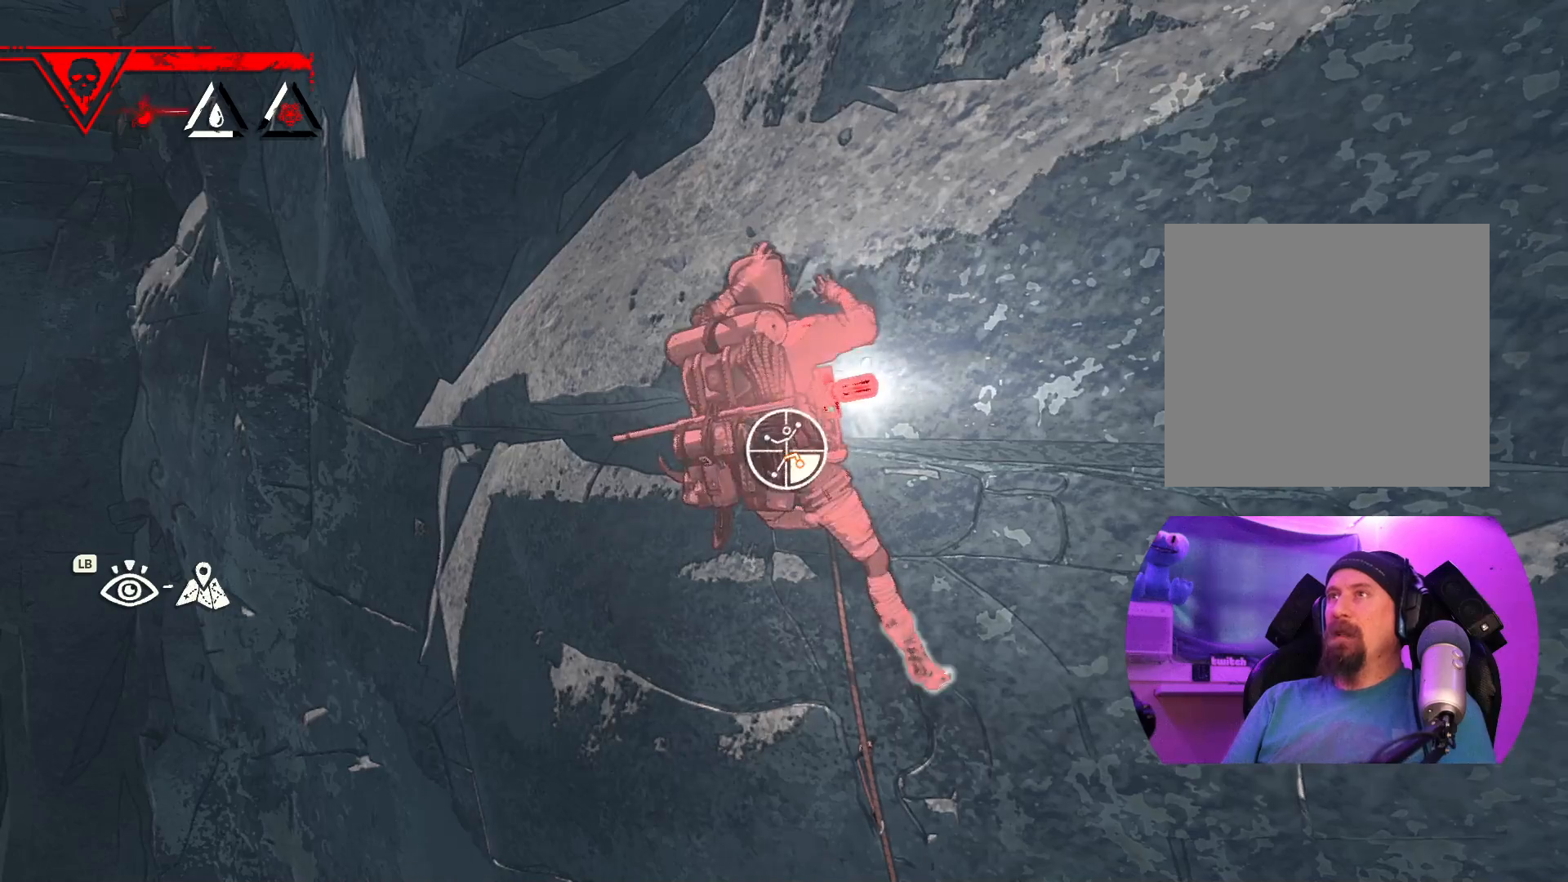
{"buttons": [], "left_stick": "up-right", "right_stick": "center", "events": [[400, "R1", "up"], [483, "left_stick", "up-right"]]}
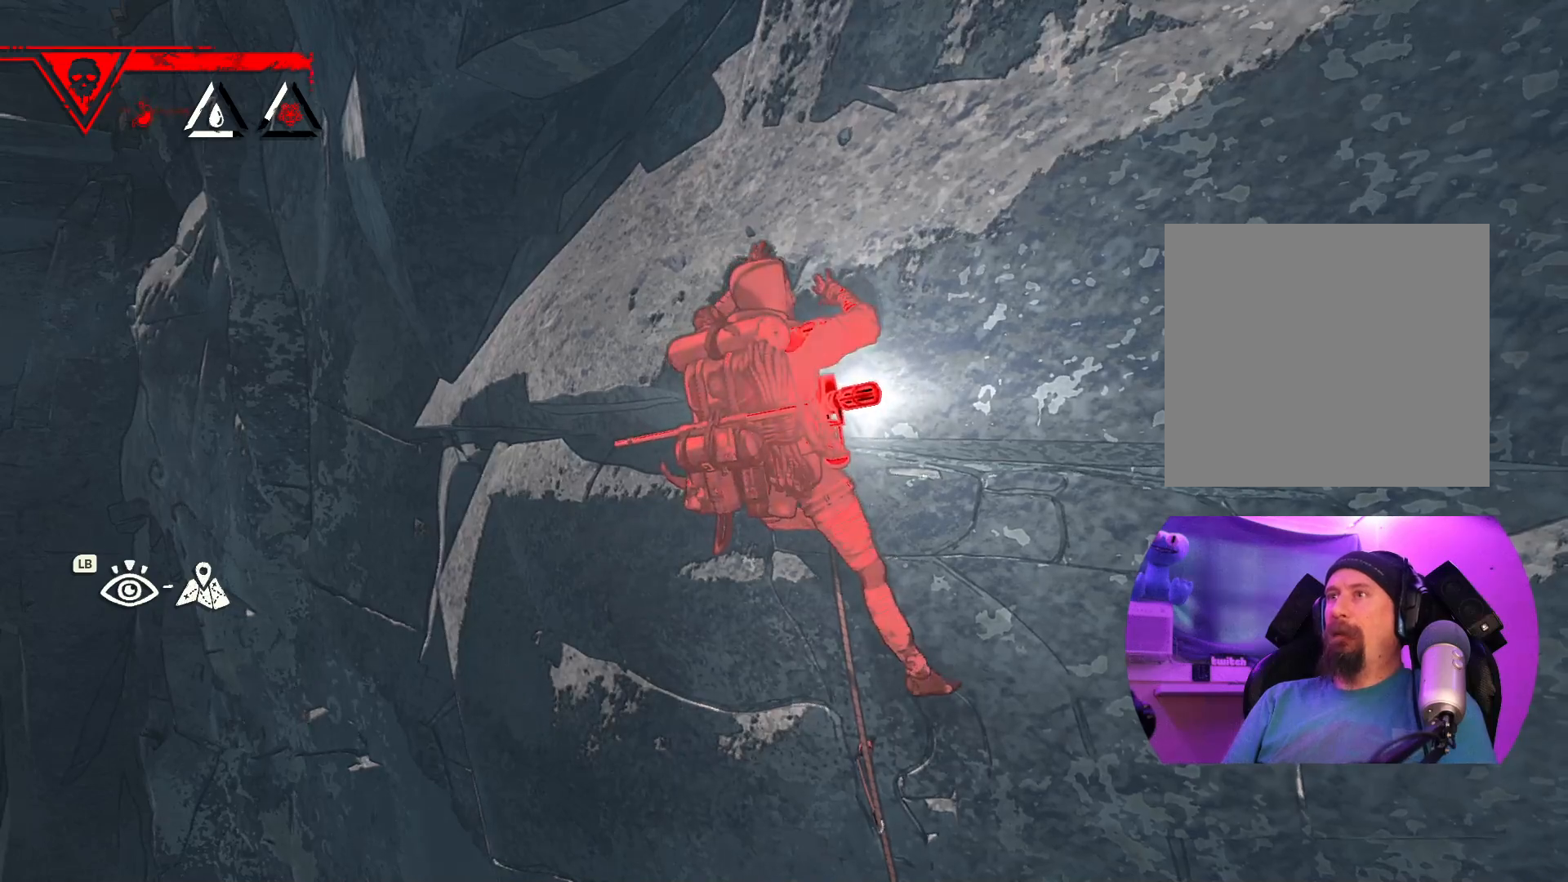
{"buttons": [], "left_stick": "up", "right_stick": "center", "events": [[50, "left_stick", "up"]]}
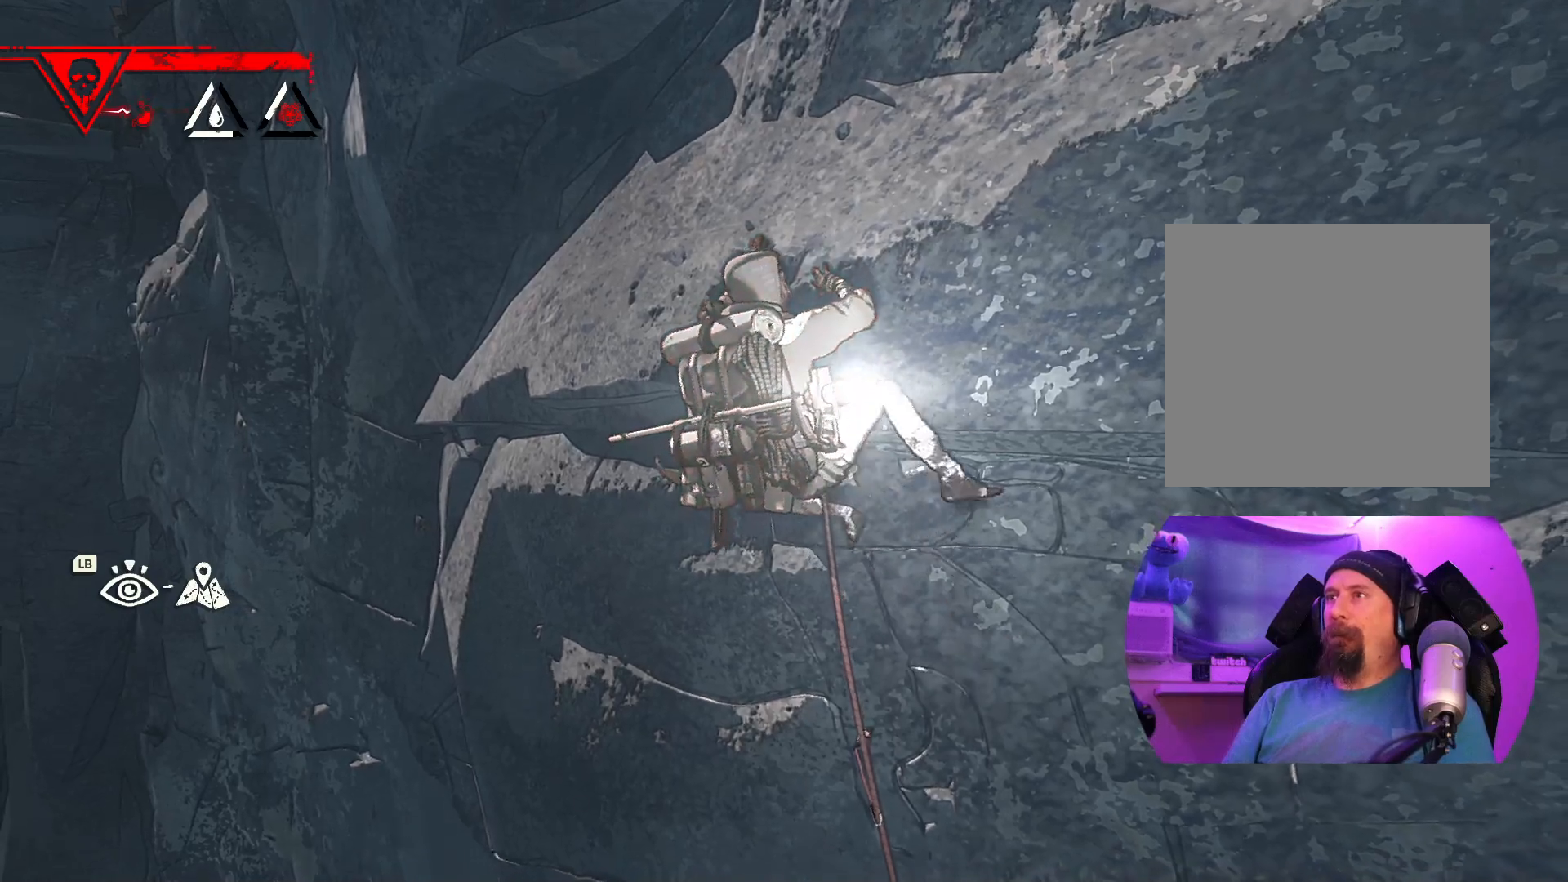
{"buttons": [], "left_stick": "center", "right_stick": "center", "events": [[200, "left_stick", "right"], [300, "left_stick", "down"], [433, "left_stick", "center"]]}
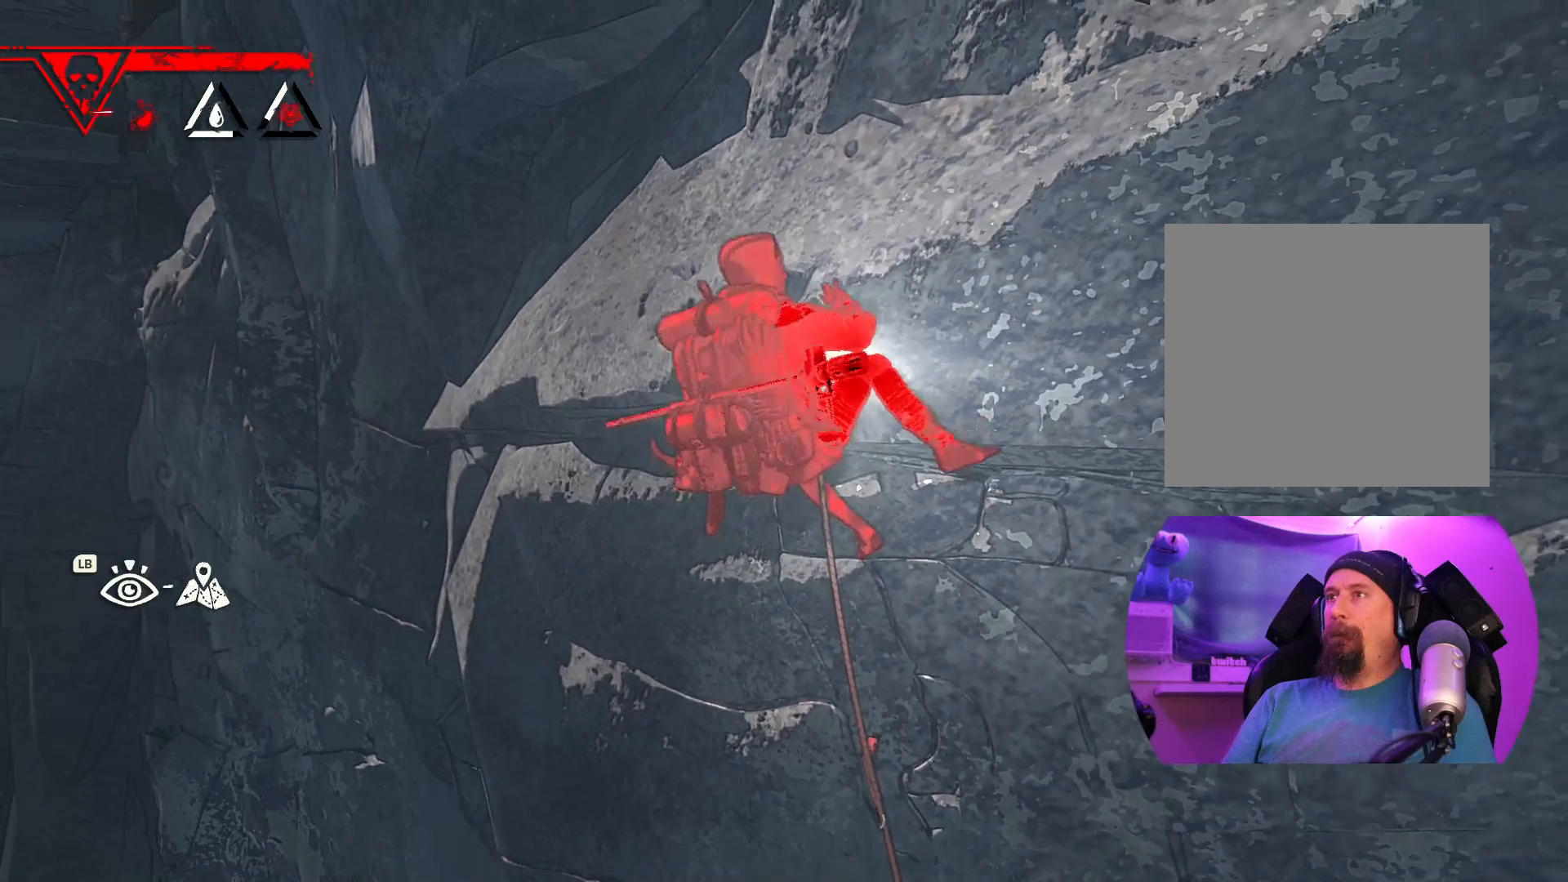
{"buttons": ["R1"], "left_stick": "center", "right_stick": "center", "events": [[200, "R1", "down"]]}
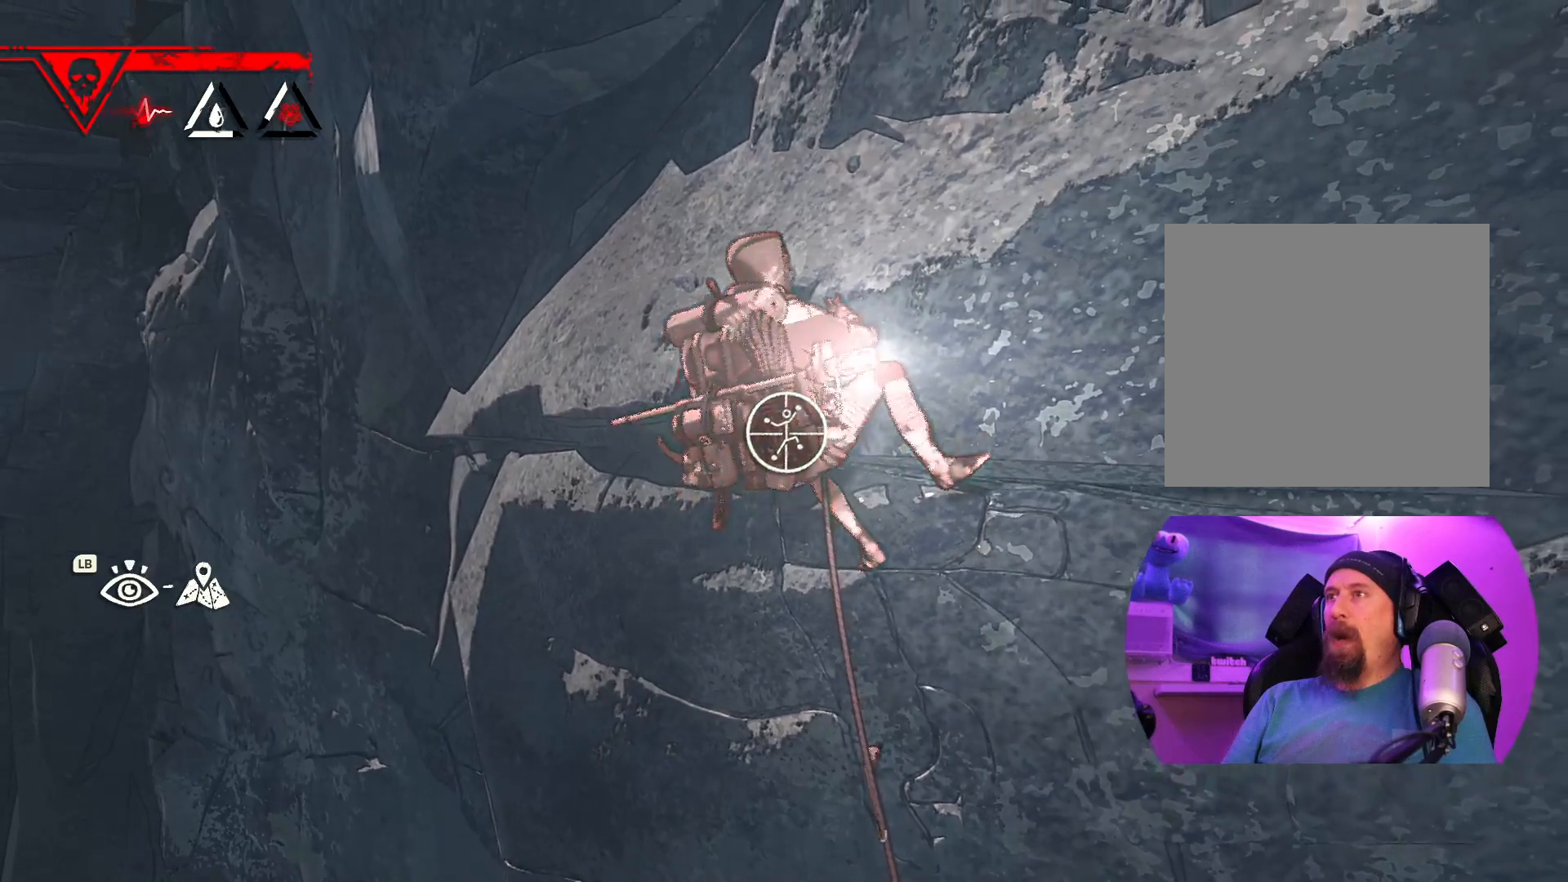
{"buttons": ["R1"], "left_stick": "center", "right_stick": "center", "events": []}
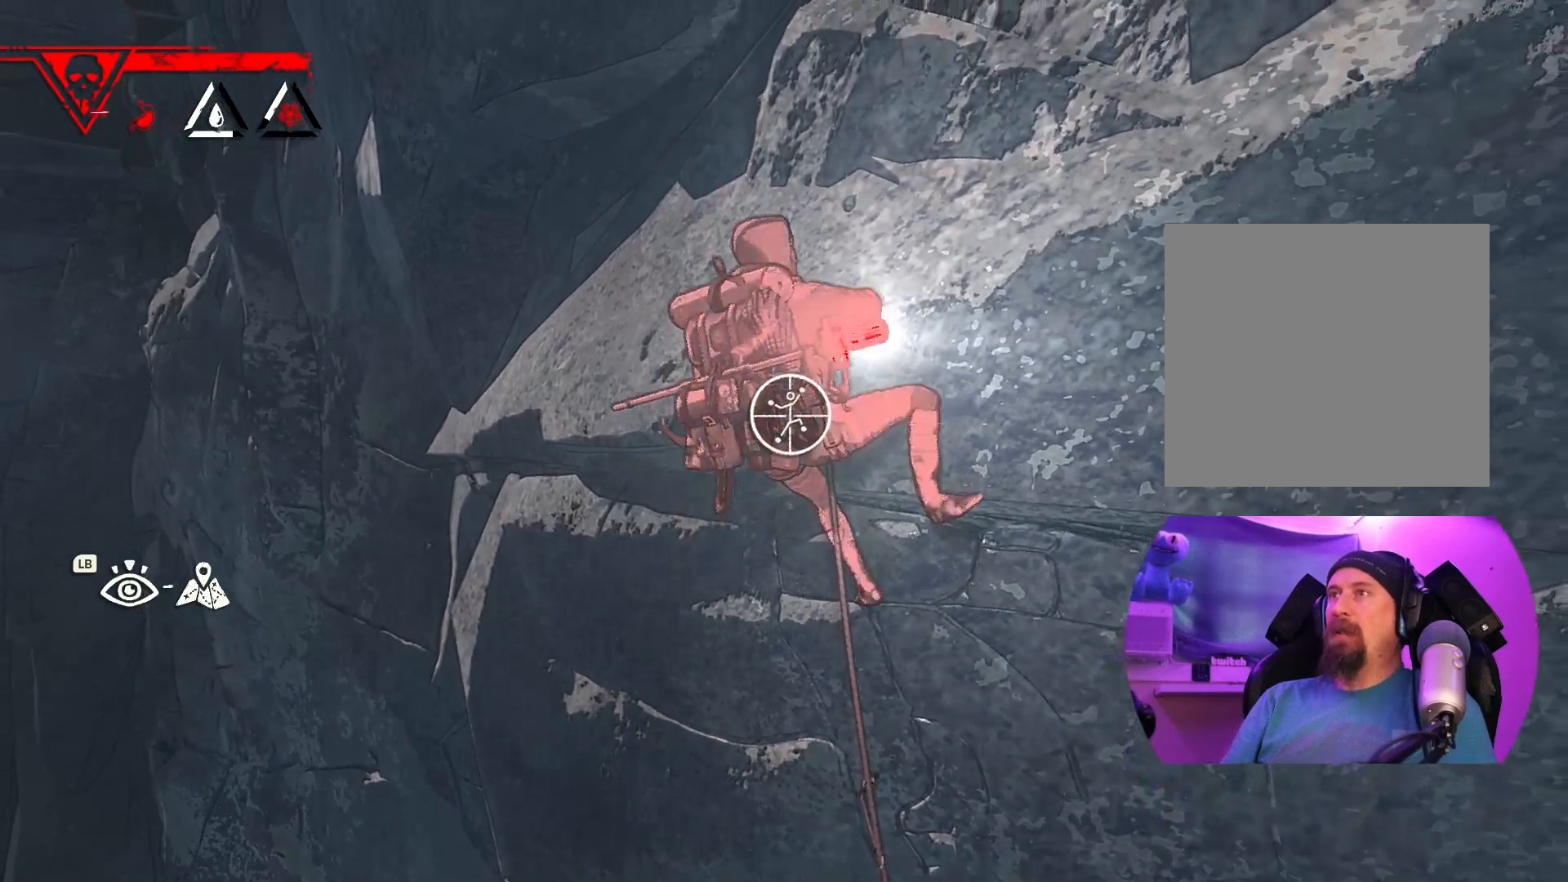
{"buttons": ["R1"], "left_stick": "center", "right_stick": "center", "events": []}
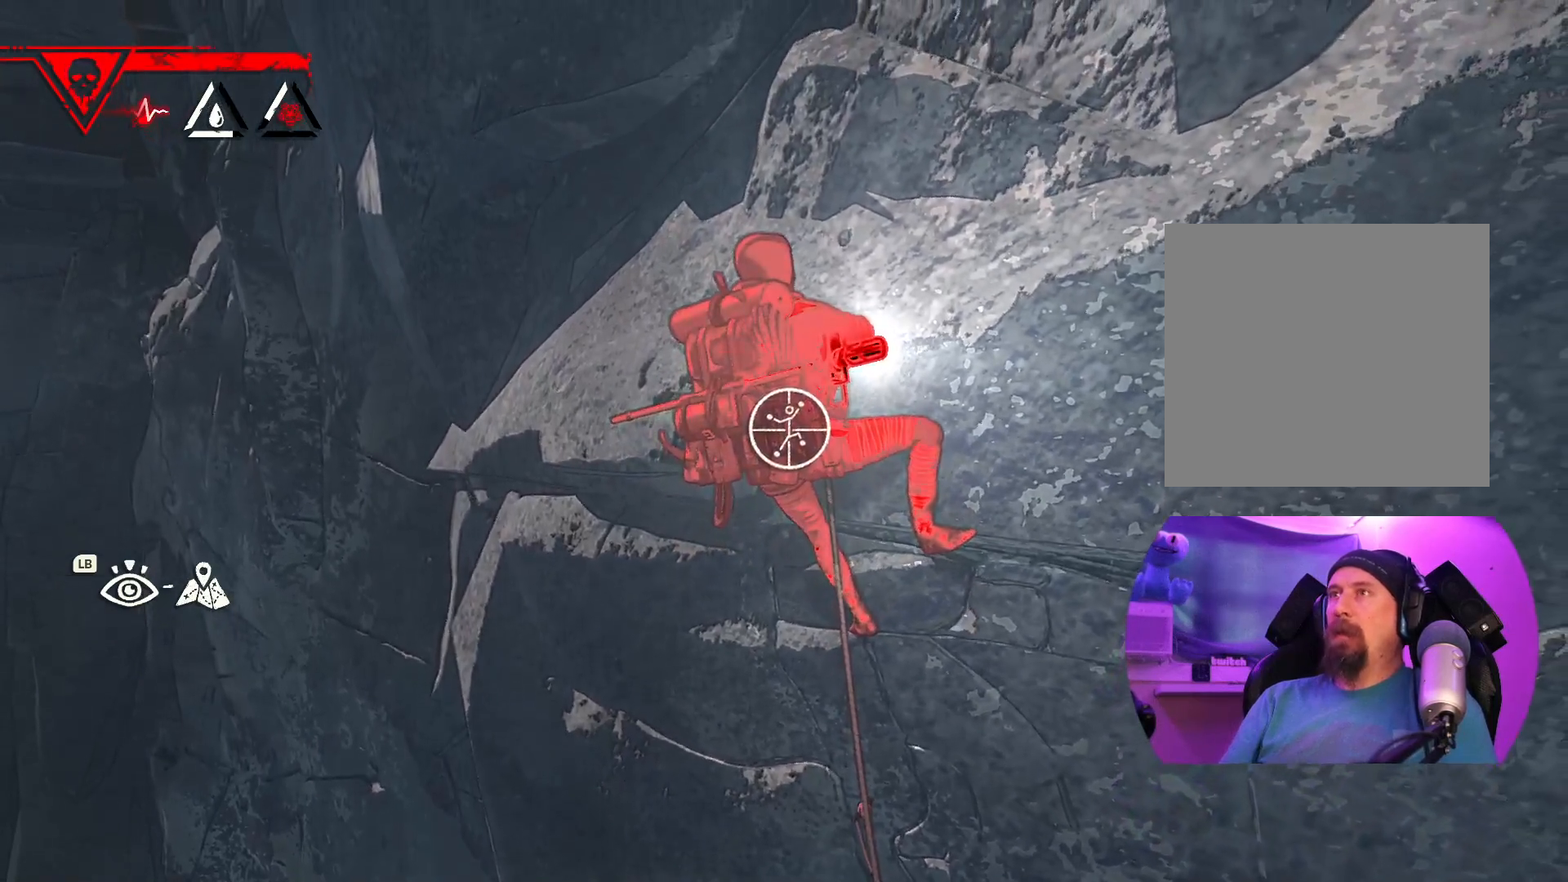
{"buttons": ["R1", "R3"], "left_stick": "center", "right_stick": "down-right", "events": [[17, "right_stick", "right"], [267, "right_stick", "down-right"], [317, "R3", "down"]]}
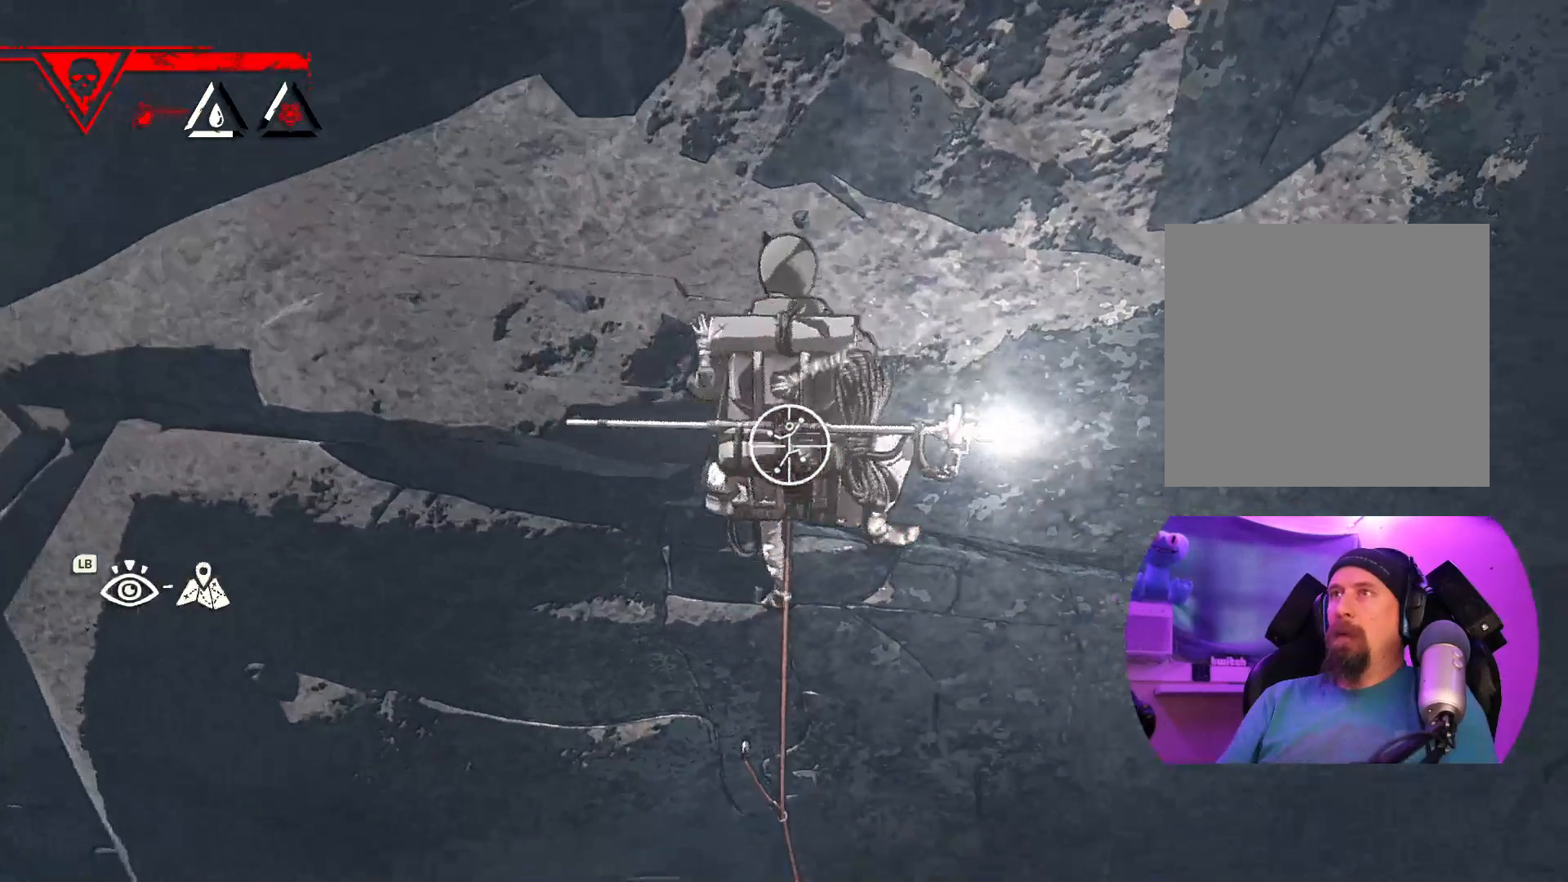
{"buttons": ["R1", "R2"], "left_stick": "center", "right_stick": "center", "events": [[200, "R3", "up"], [350, "right_stick", "center"], [367, "R2", "down"]]}
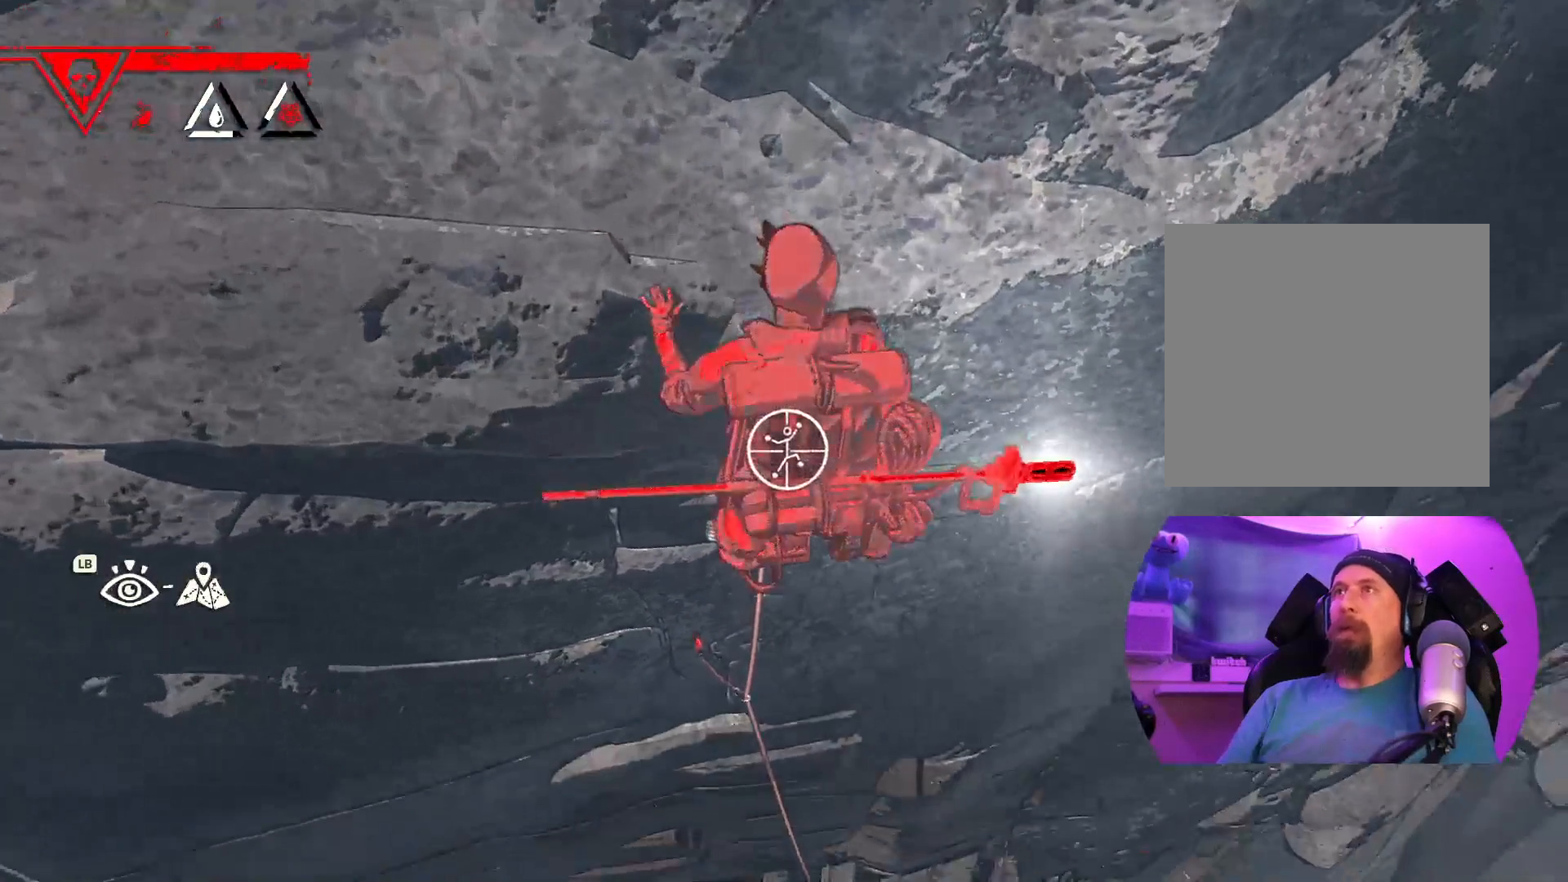
{"buttons": ["R1"], "left_stick": "up", "right_stick": "center"}
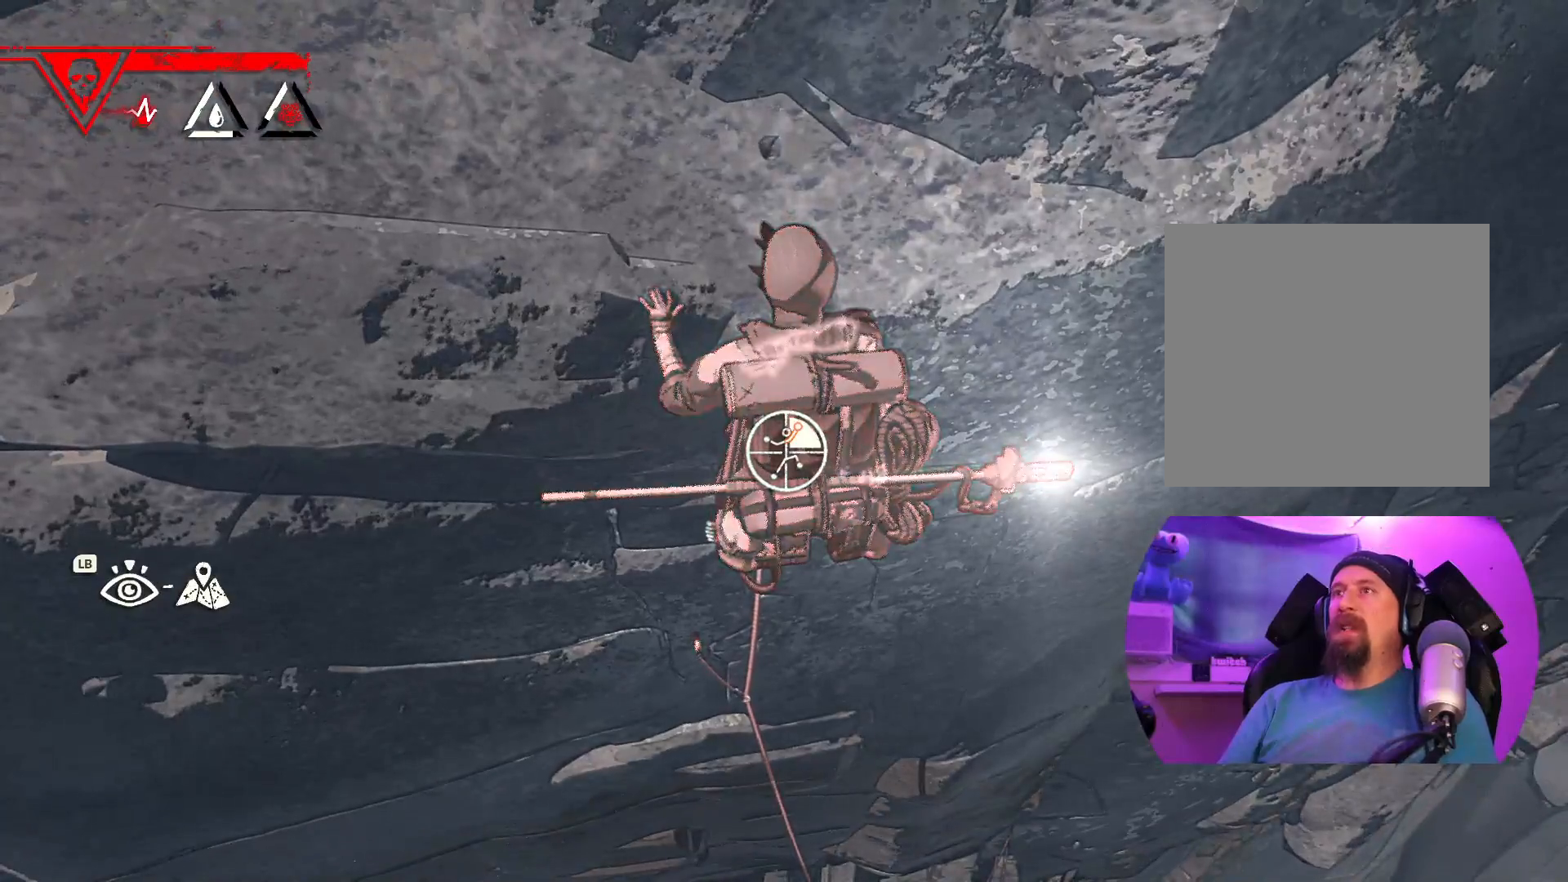
{"buttons": [], "left_stick": "up", "right_stick": "center", "events": [[250, "R1", "up"]]}
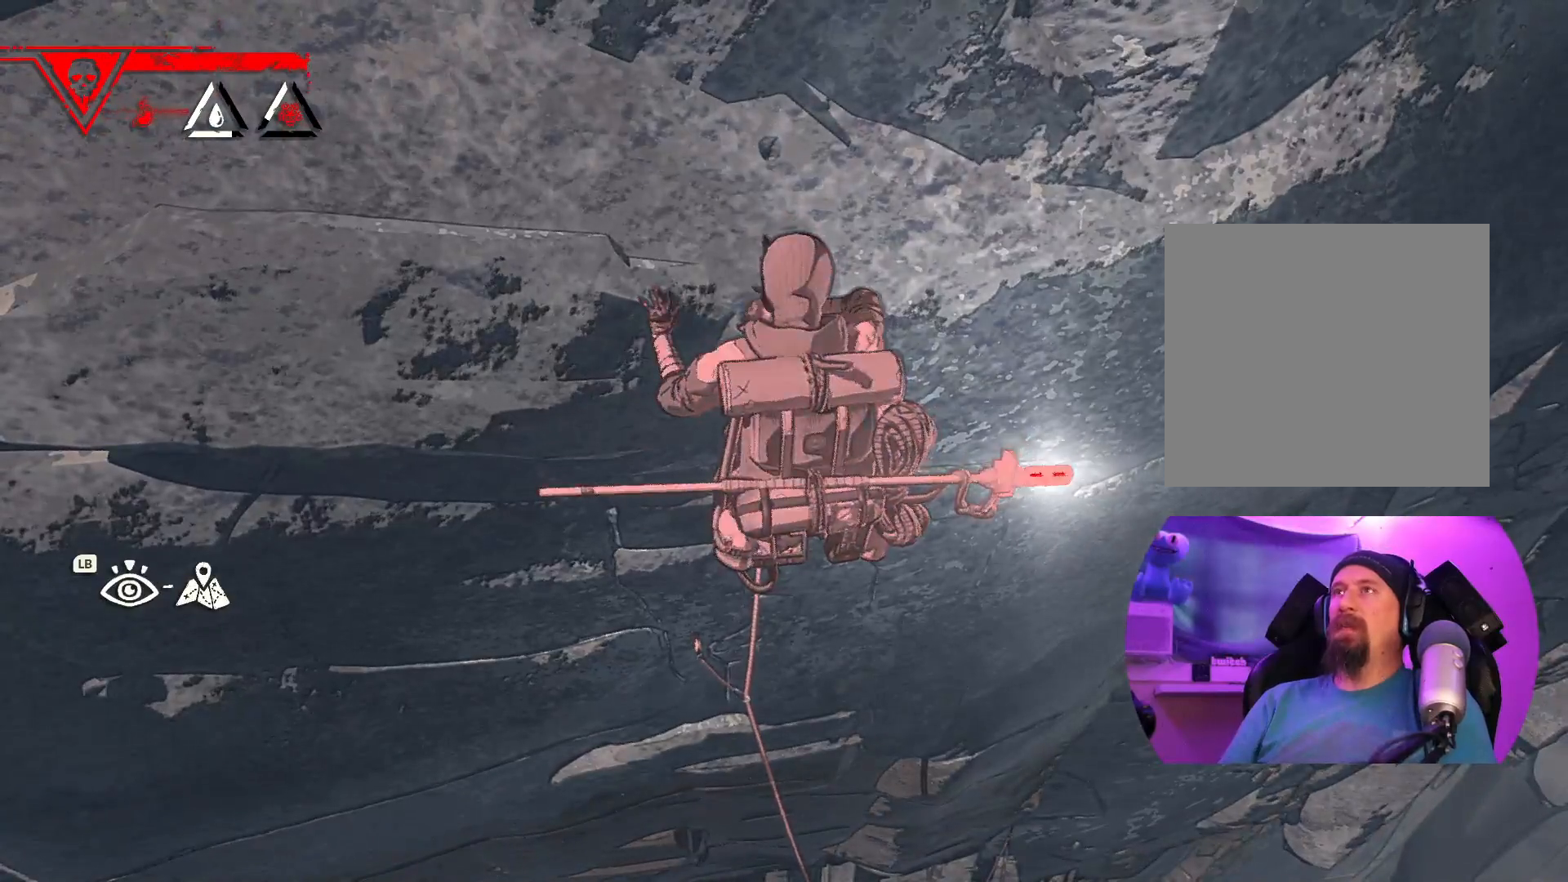
{"buttons": [], "left_stick": "up-right", "right_stick": "center", "events": [[450, "left_stick", "up-right"]]}
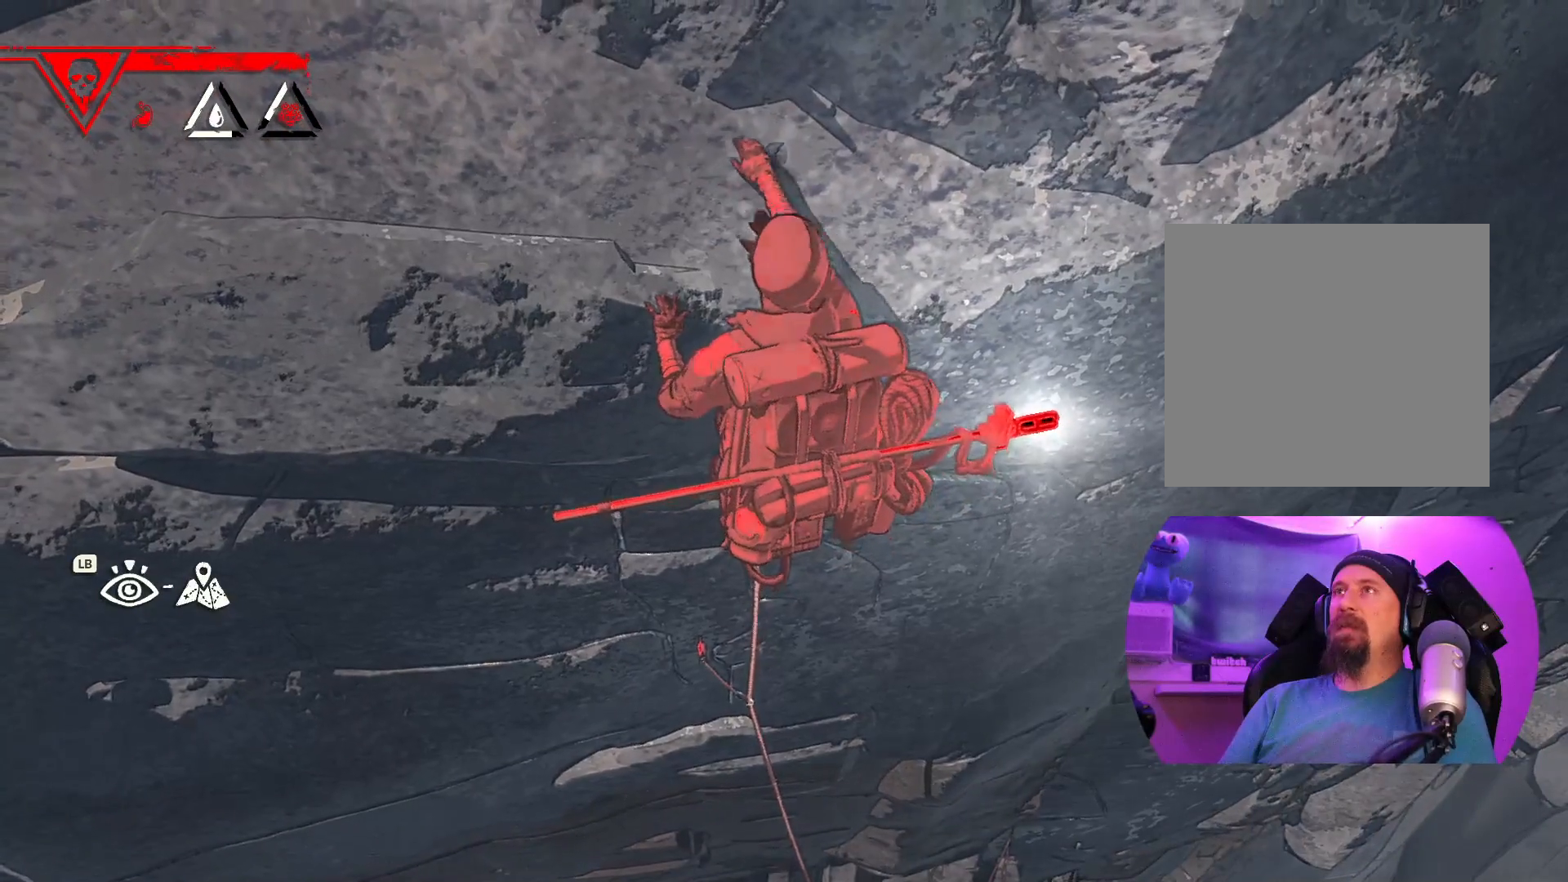
{"buttons": [], "left_stick": "center", "right_stick": "center", "events": [[150, "left_stick", "center"], [250, "left_stick", "down-left"], [417, "left_stick", "center"]]}
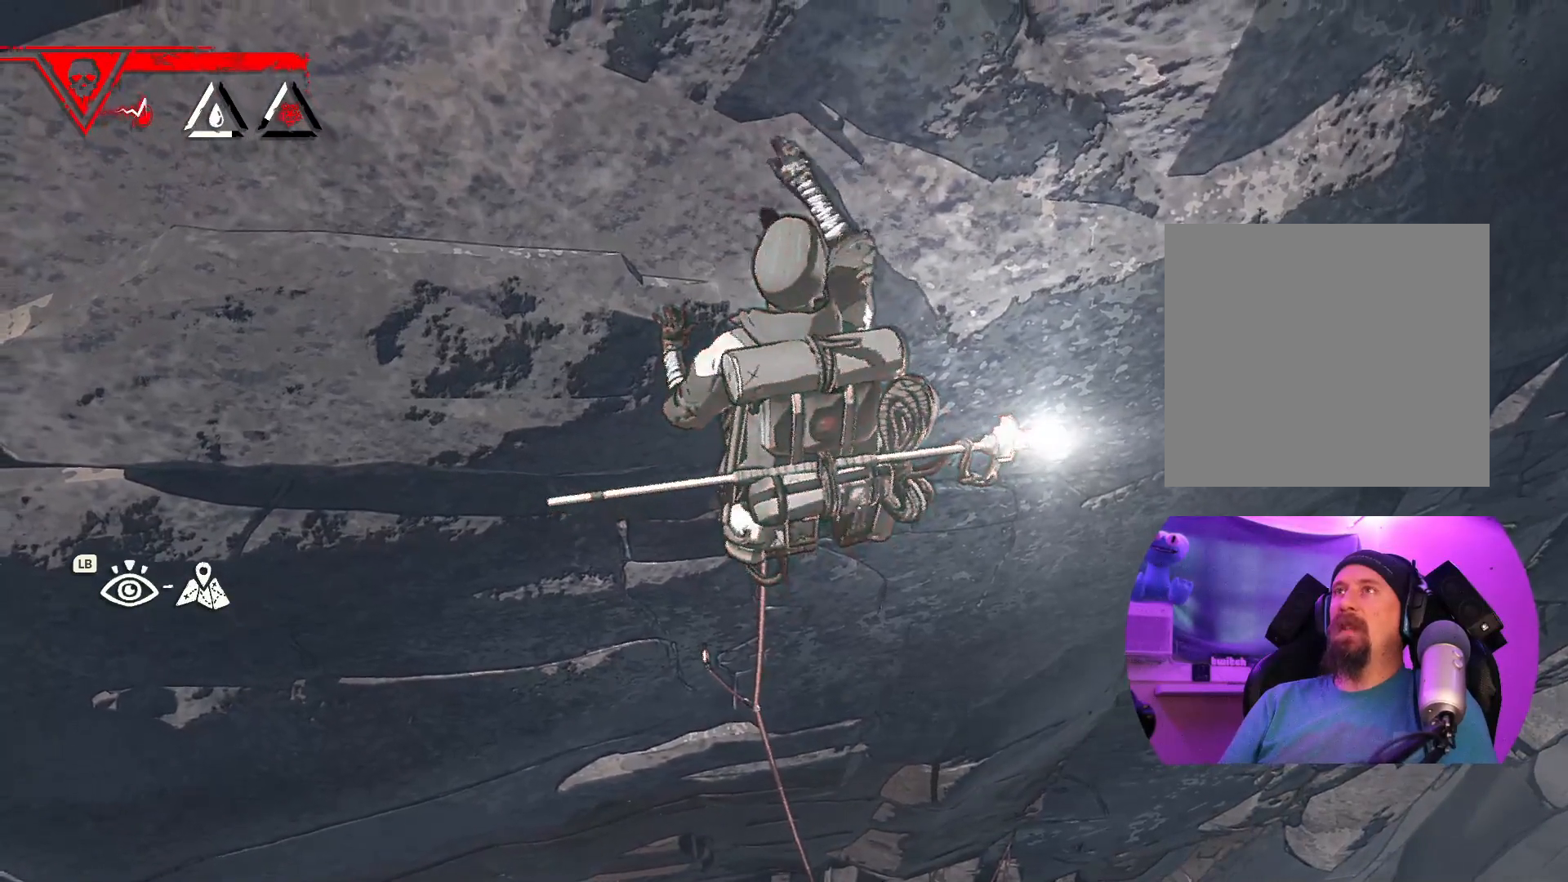
{"buttons": ["R1"], "left_stick": "center", "right_stick": "center", "events": [[233, "R1", "down"]]}
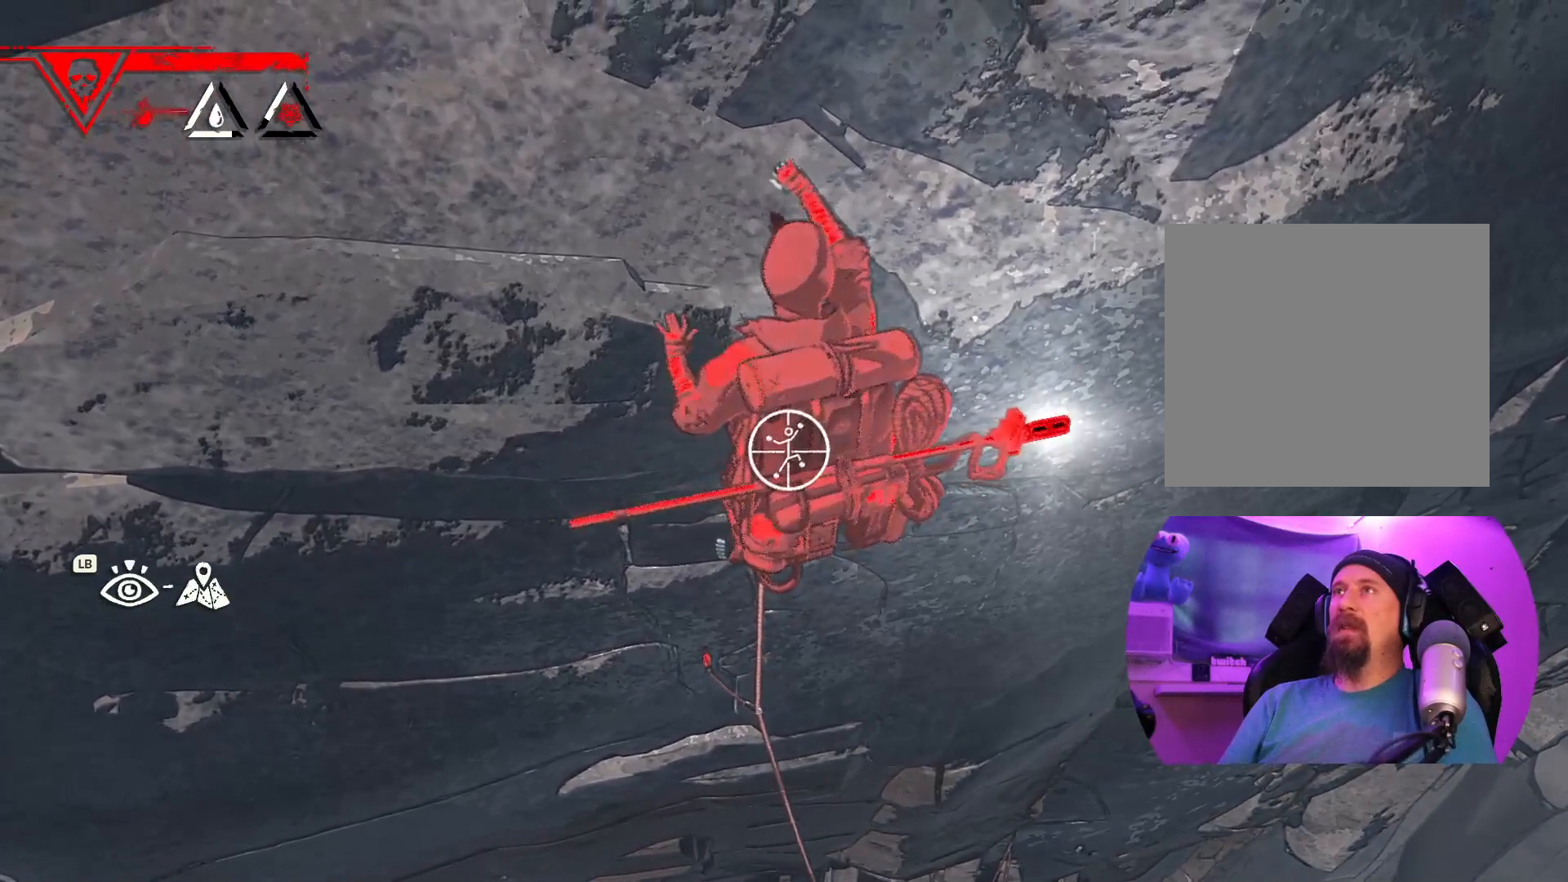
{"buttons": ["R1"], "left_stick": "up-left", "right_stick": "center", "events": [[217, "left_stick", "down-left"], [333, "left_stick", "up-left"]]}
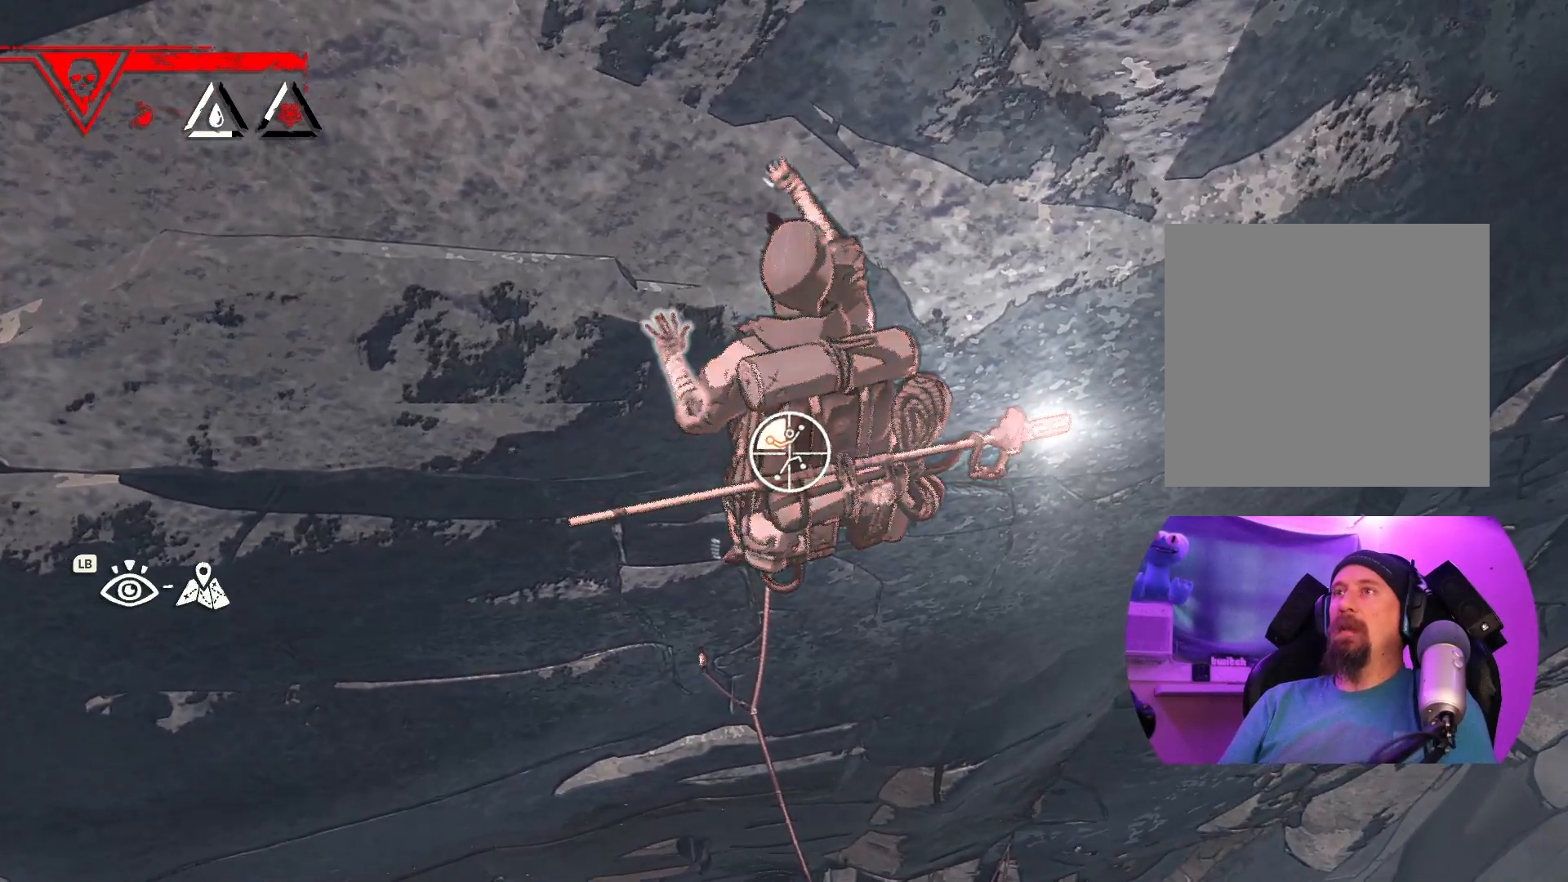
{"buttons": [], "left_stick": "up-left", "right_stick": "center", "events": [[150, "left_stick", "up"], [183, "R1", "up"], [450, "left_stick", "up-left"]]}
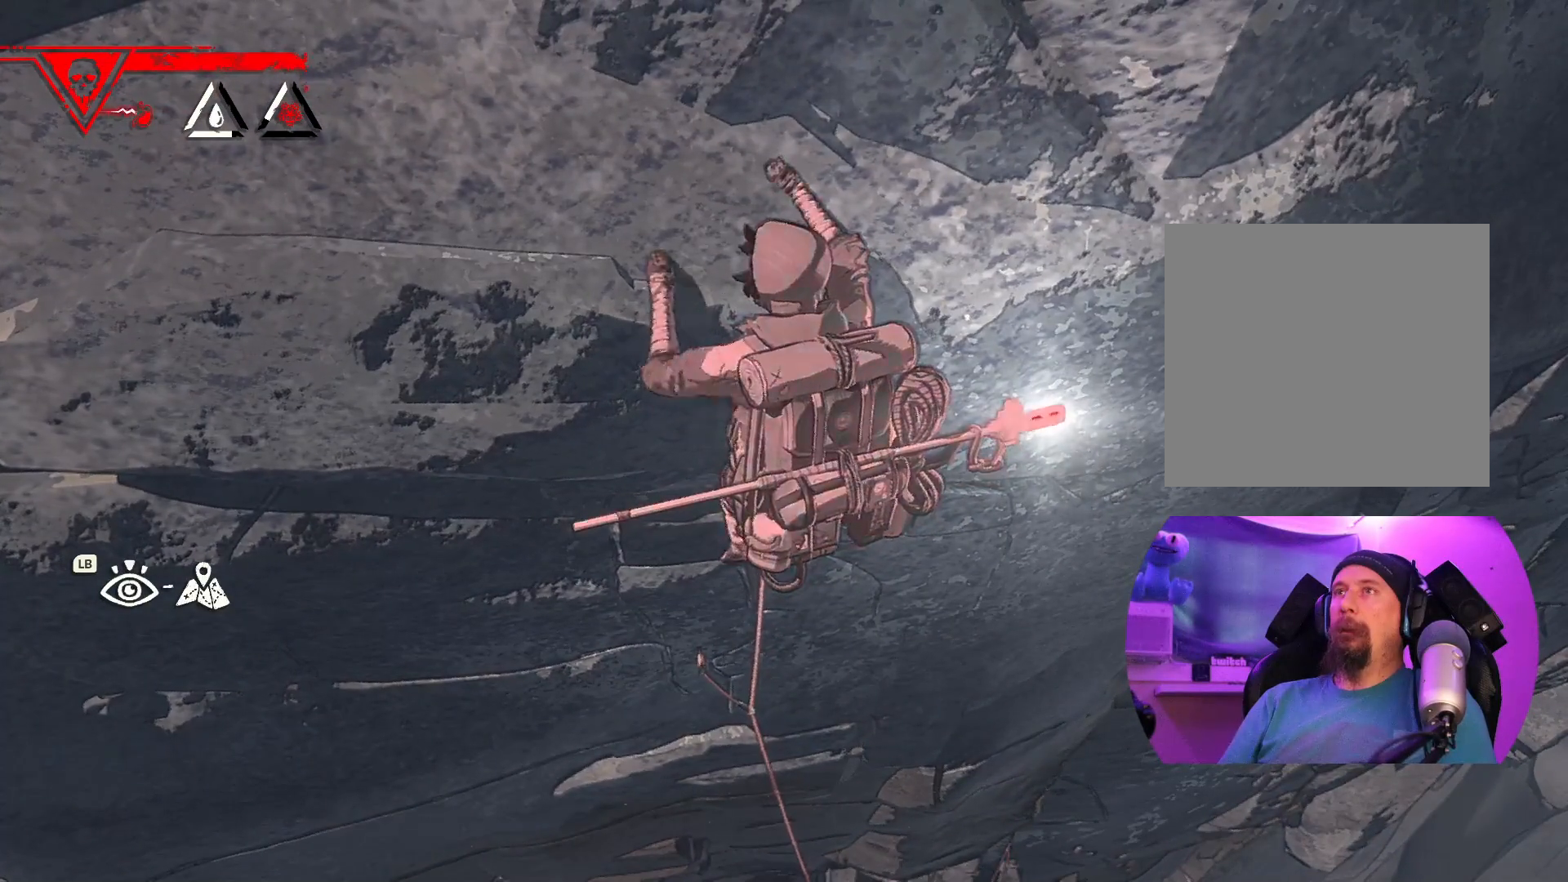
{"buttons": [], "left_stick": "down-right", "right_stick": "center", "events": [[400, "left_stick", "center"], [467, "left_stick", "down-right"]]}
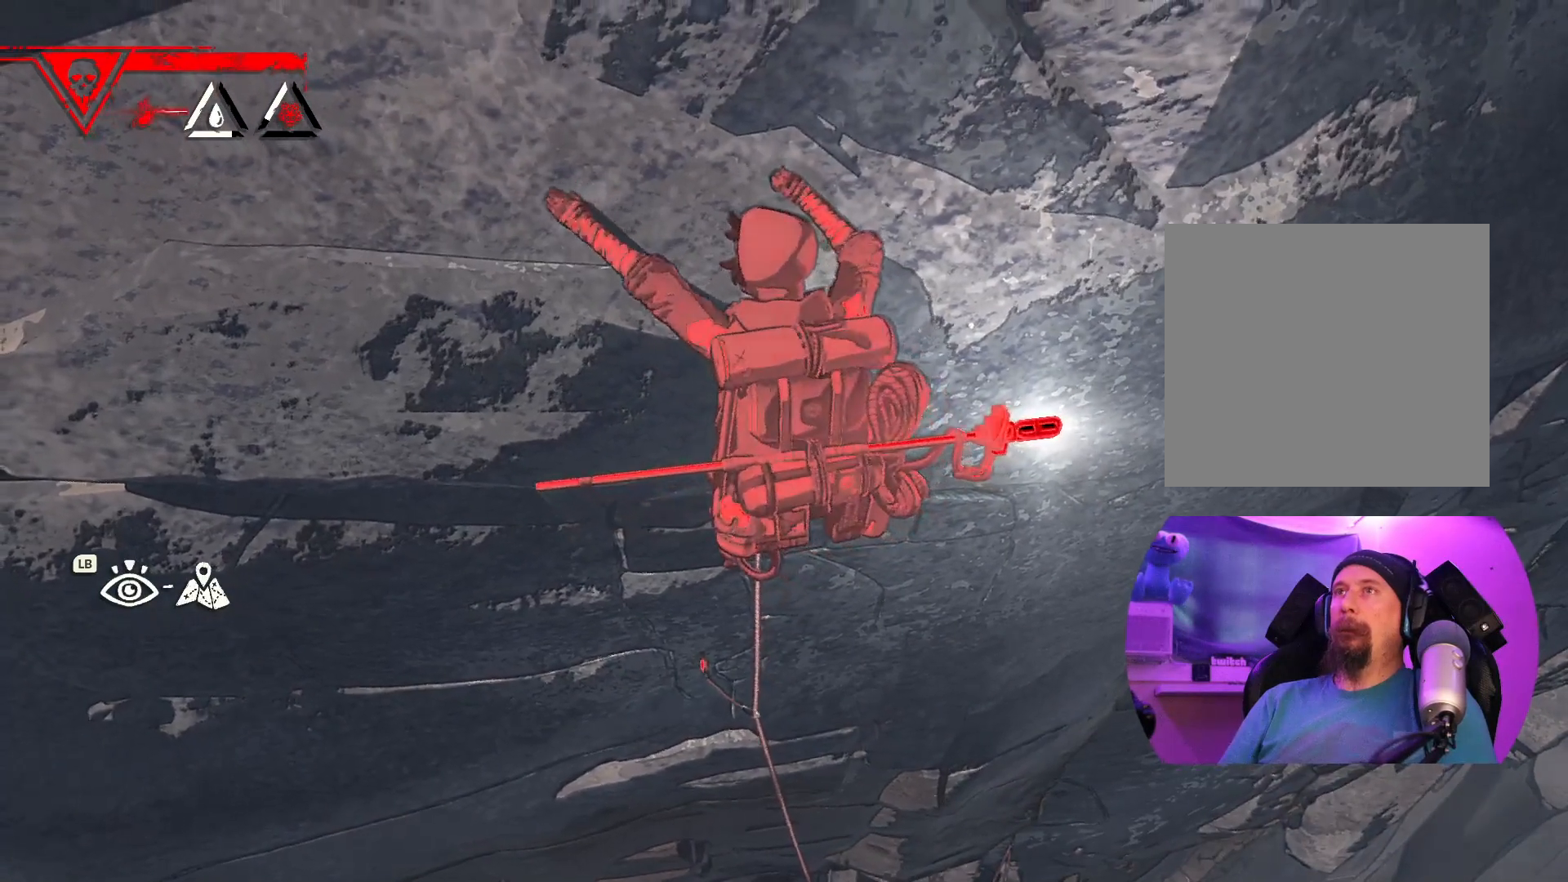
{"buttons": ["R1"], "left_stick": "center", "right_stick": "center", "events": [[183, "left_stick", "center"], [300, "R1", "down"]]}
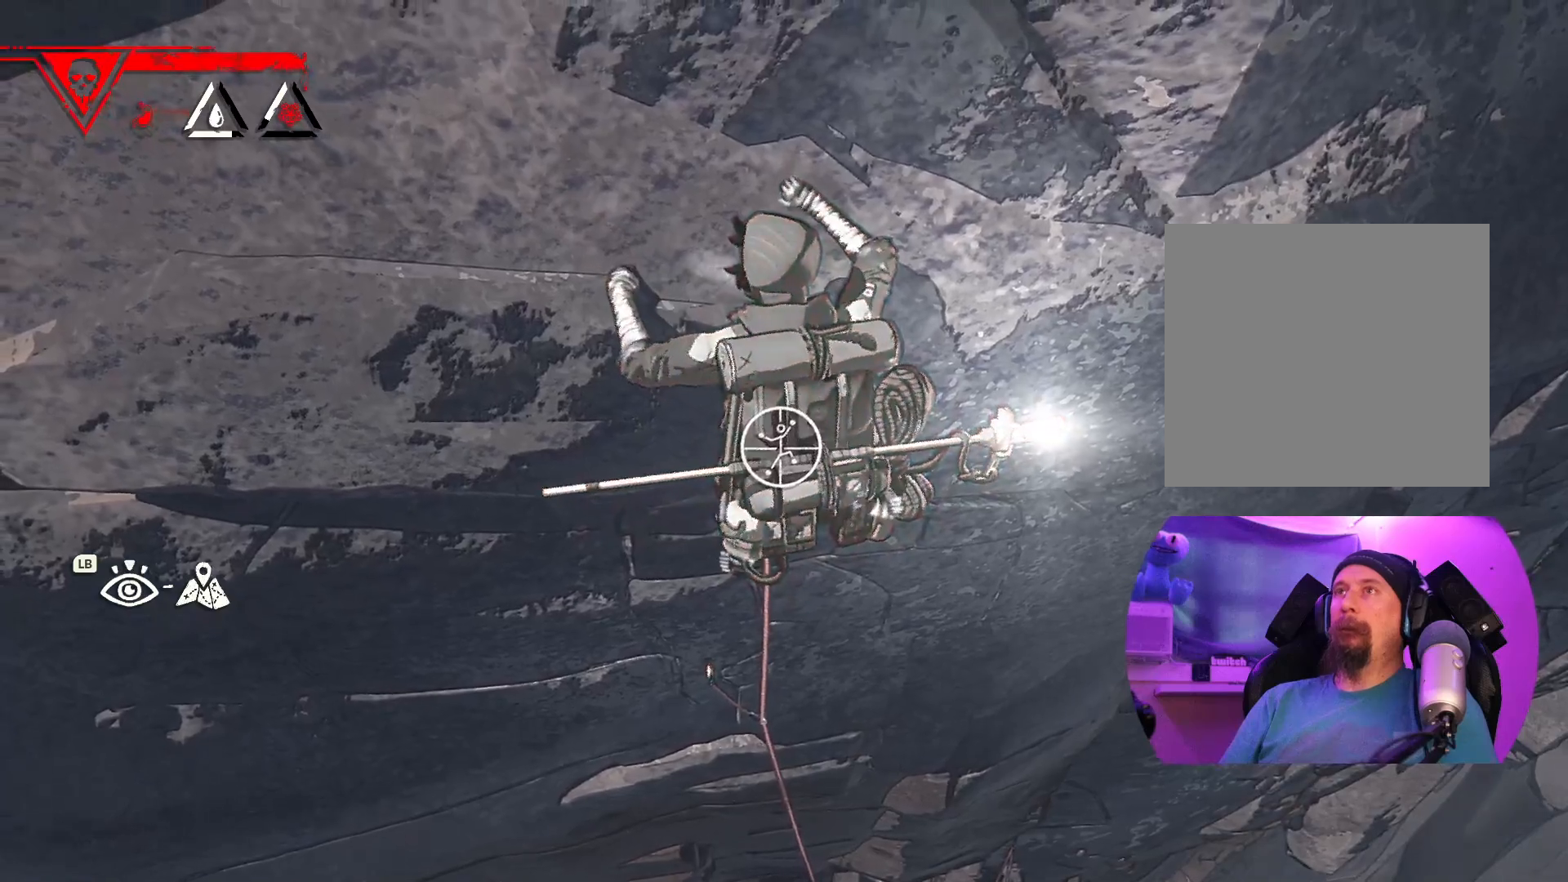
{"buttons": ["R1"], "left_stick": "center", "right_stick": "center", "events": []}
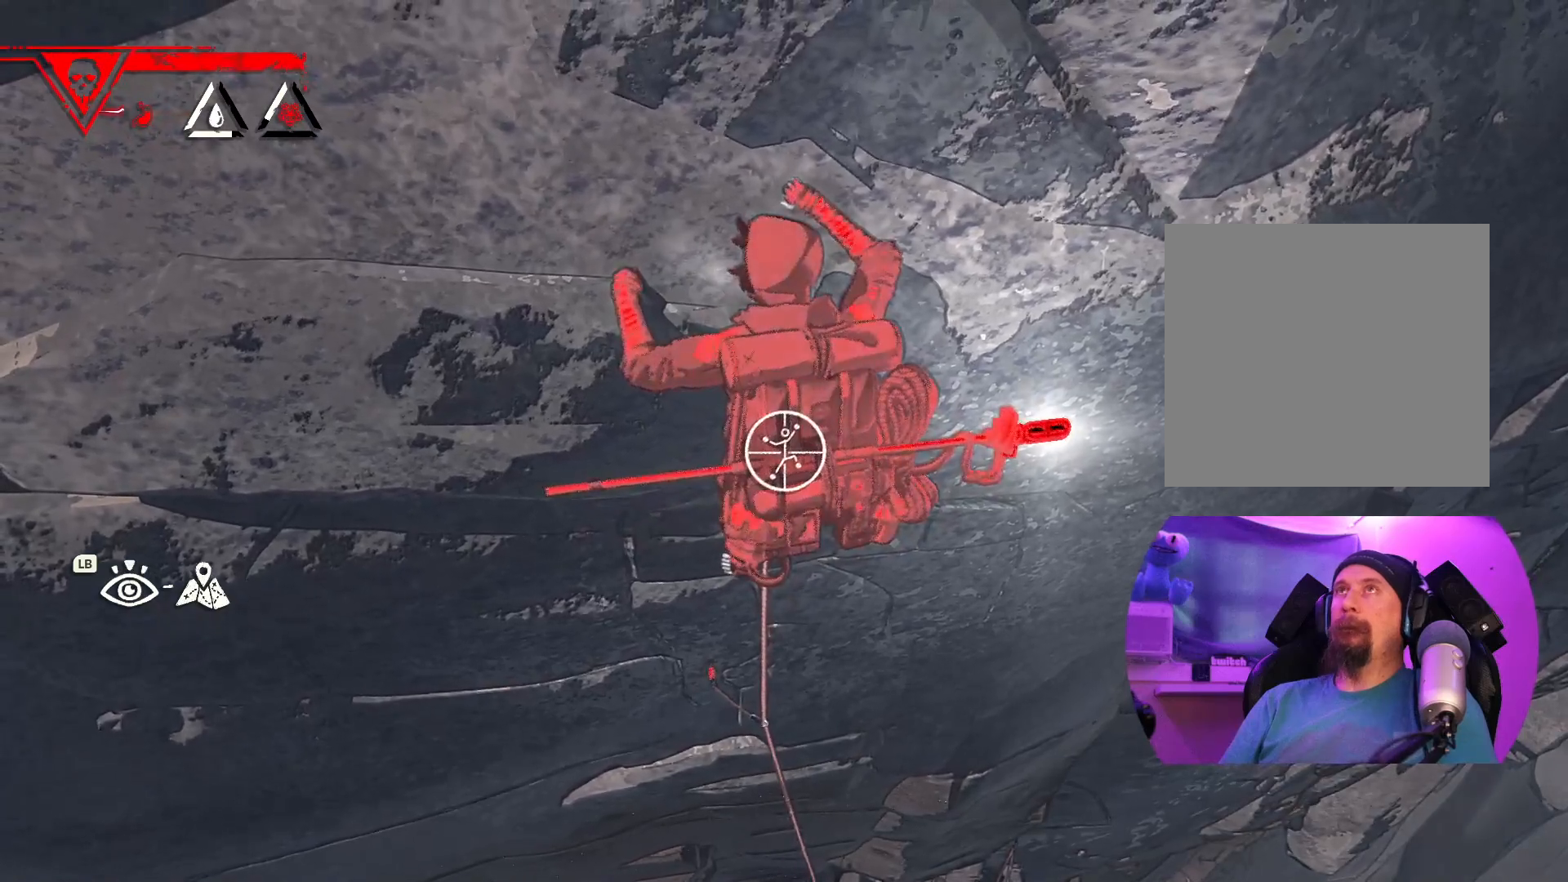
{"buttons": ["R1"], "left_stick": "center", "right_stick": "up", "events": [[33, "right_stick", "up-right"], [117, "right_stick", "up"]]}
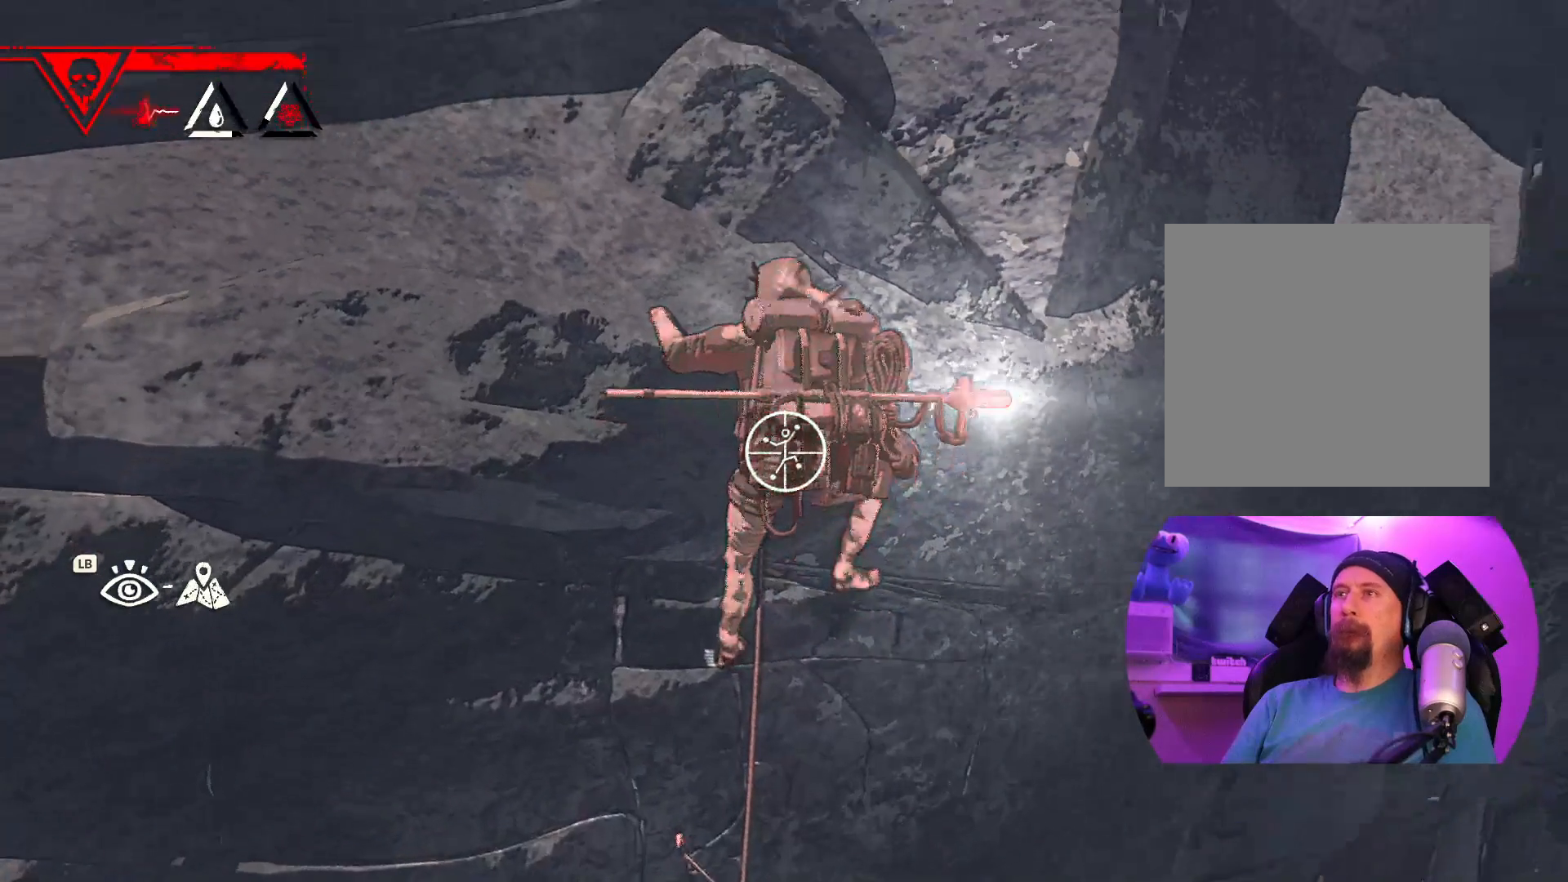
{"buttons": ["R1"], "left_stick": "down", "right_stick": "center", "events": [[217, "right_stick", "center"], [350, "left_stick", "down"]]}
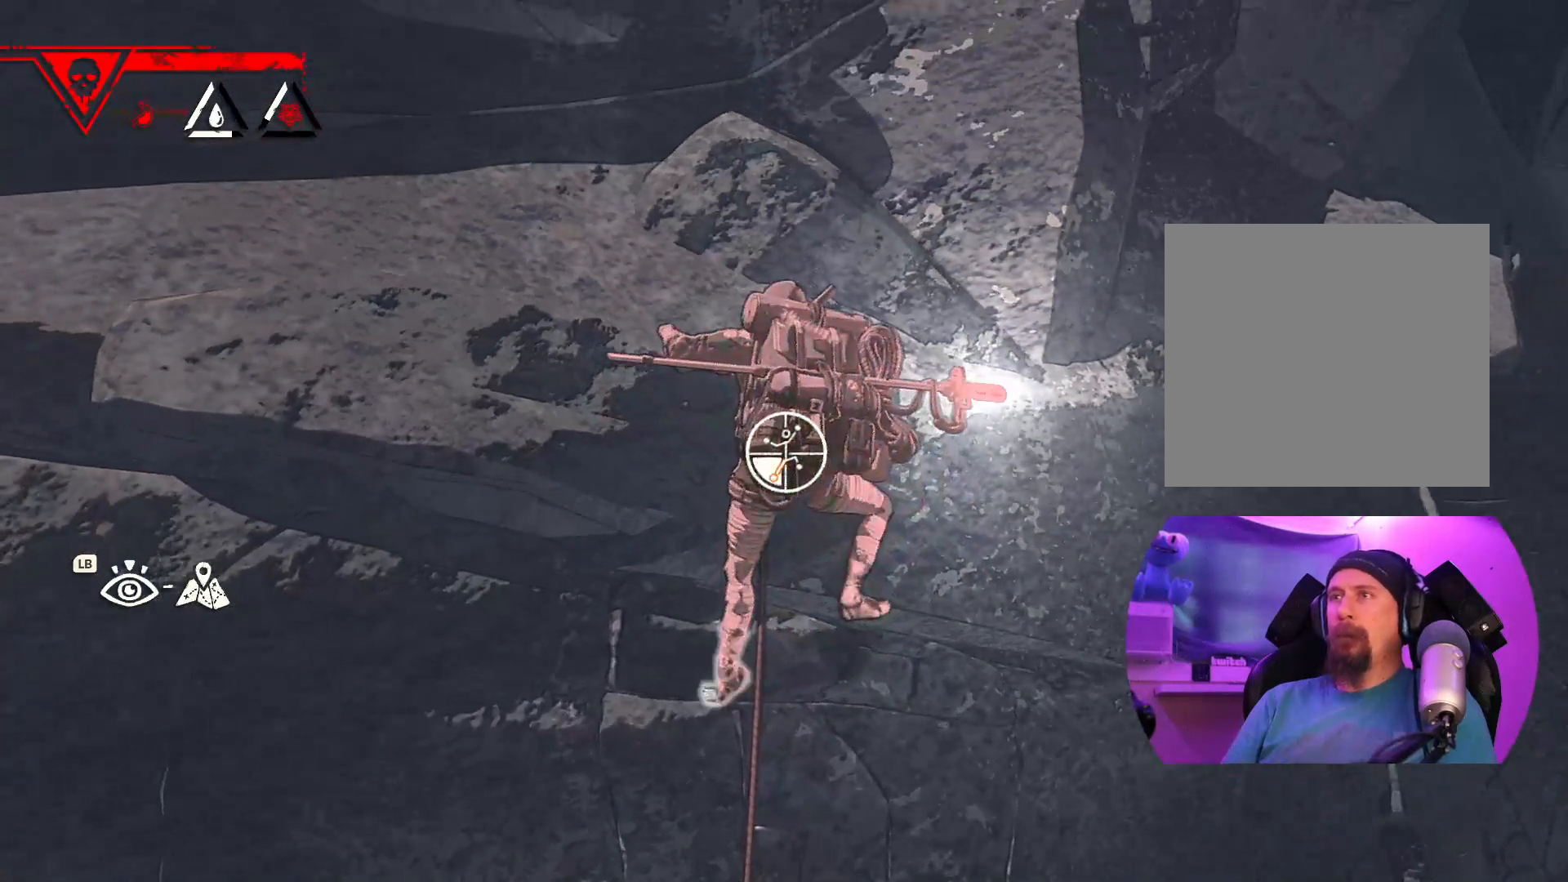
{"buttons": [], "left_stick": "up", "right_stick": "center", "events": [[167, "left_stick", "center"], [200, "R1", "up"], [217, "left_stick", "up"]]}
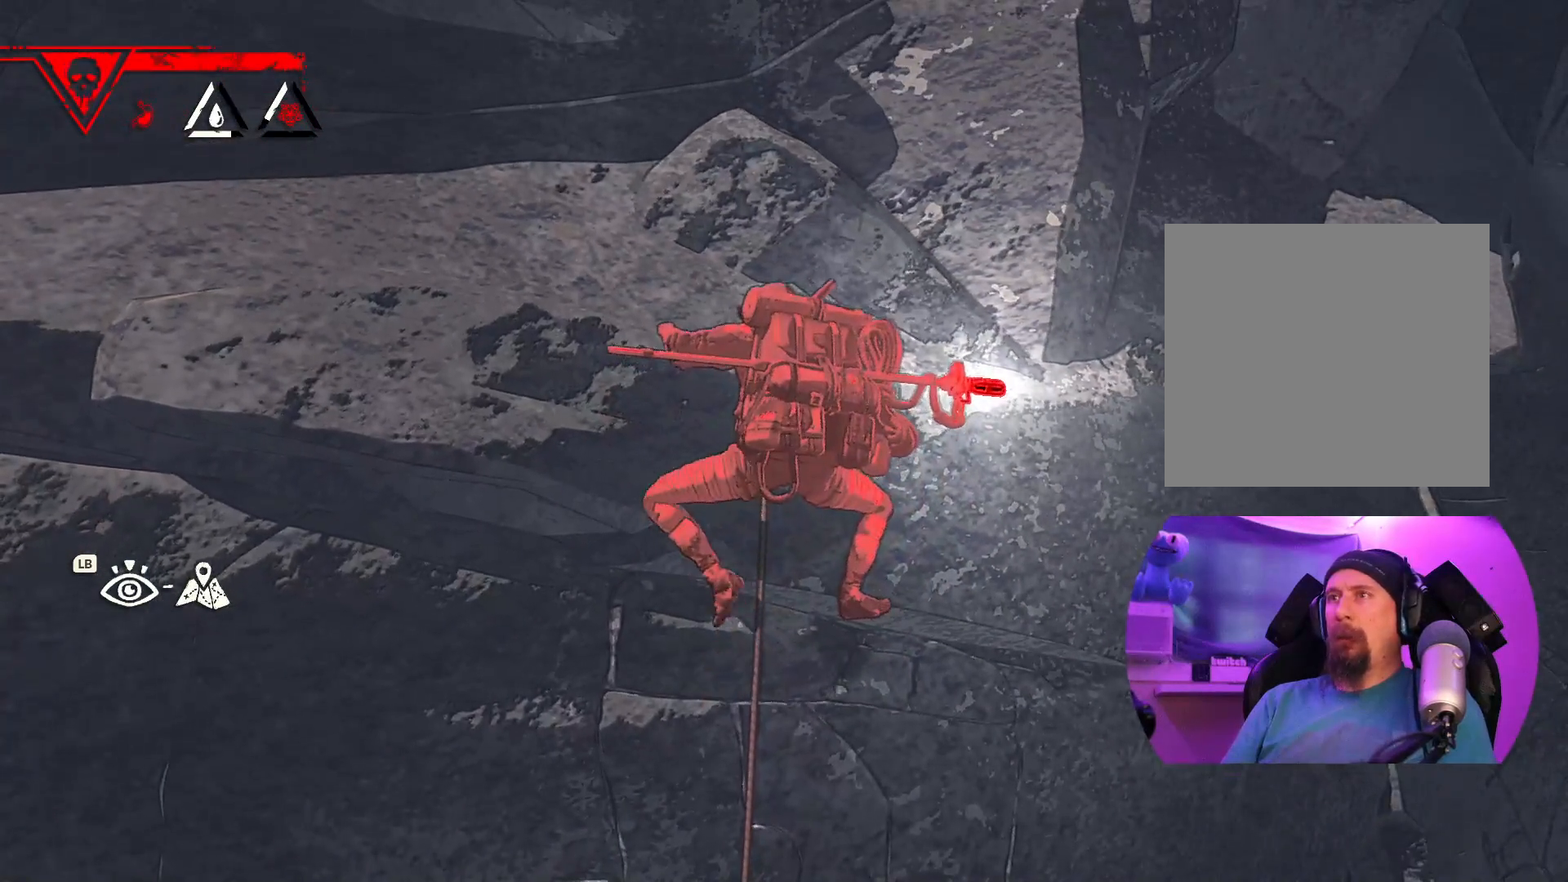
{"buttons": ["R1"], "left_stick": "center", "right_stick": "center", "events": [[100, "left_stick", "center"], [250, "R1", "down"]]}